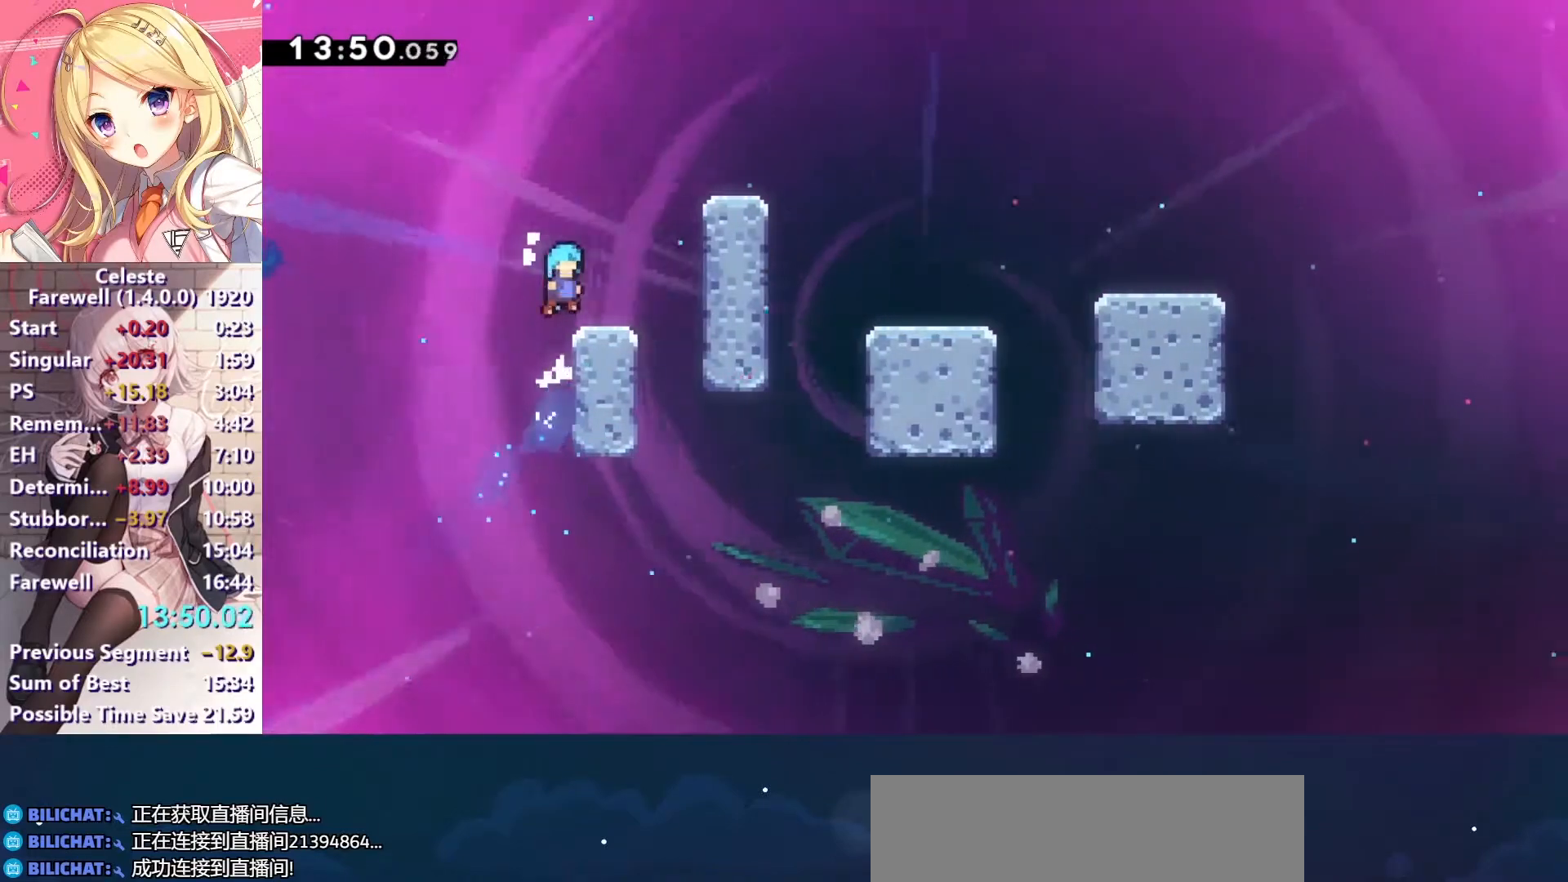
Gameplay with keyboard; each line is a JSON object with the keys held at the frame after it. "events" lists presses ("down") and releases ("up") of "a", "c", "ctrl", "down", "left", "right", "s", "up", "v", "x" and "z" between this image and that frame as [ms after this image, input, new state], when the widget could be followed in between. No other keys are recorded. Mouse input is not recorded.
{"keys": ["c"], "events": [[100, "right", "up"], [100, "up", "up"], [200, "c", "down"], [200, "right", "down"], [367, "c", "up"], [400, "right", "up"], [467, "c", "down"]]}
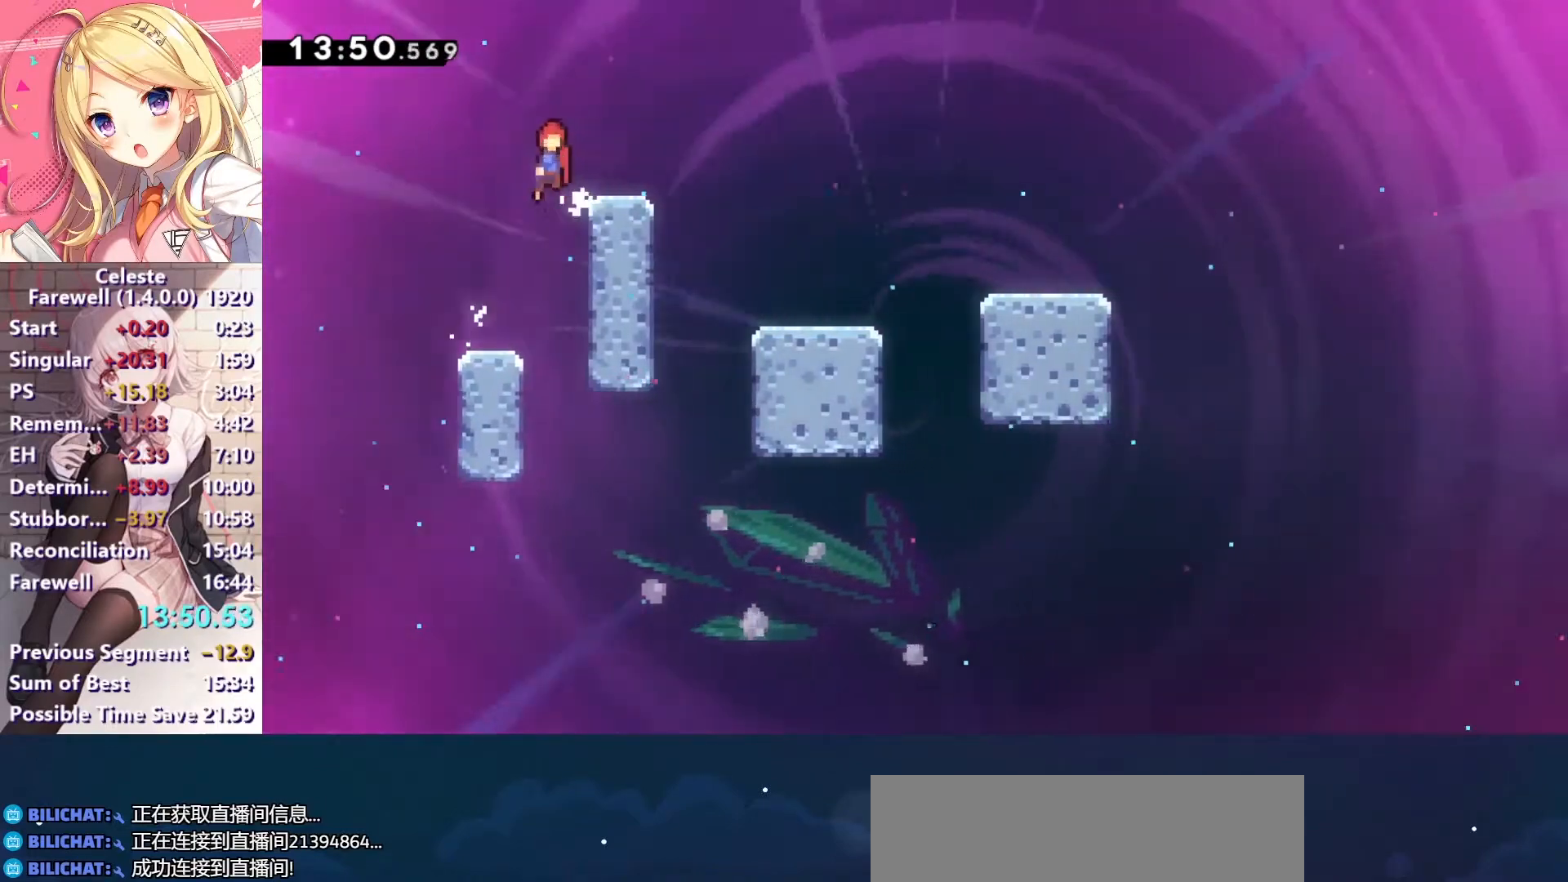
{"keys": ["c", "down", "right"], "events": [[33, "right", "down"], [167, "down", "down"], [200, "c", "up"], [233, "x", "down"], [367, "x", "up"], [433, "c", "down"]]}
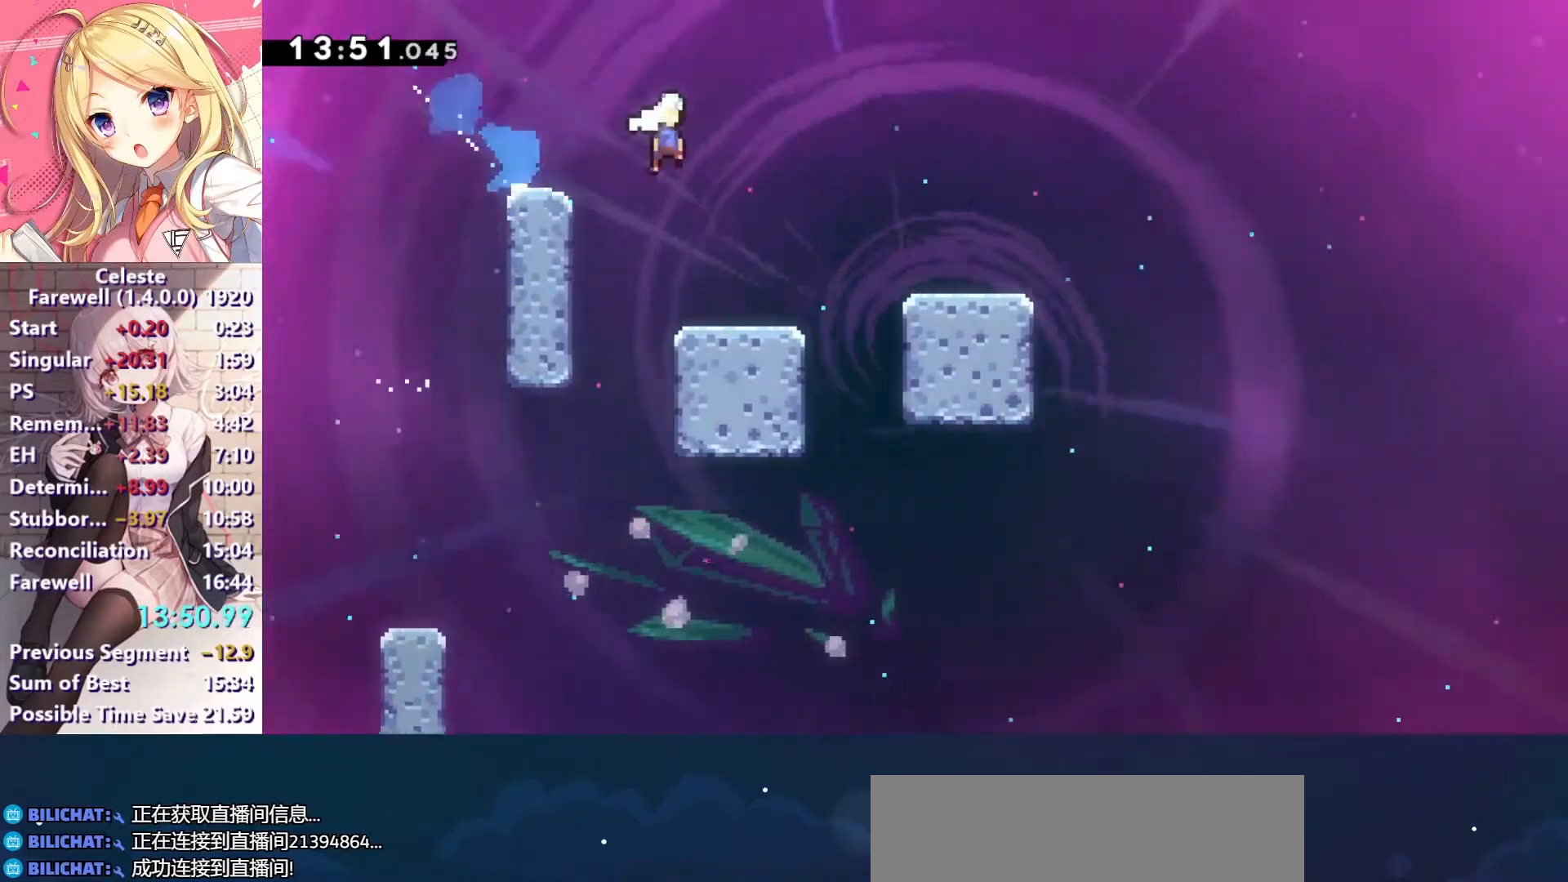
{"keys": ["c", "right"], "events": [[67, "x", "down"], [100, "c", "up"], [300, "x", "up"], [367, "c", "down"], [367, "down", "up"]]}
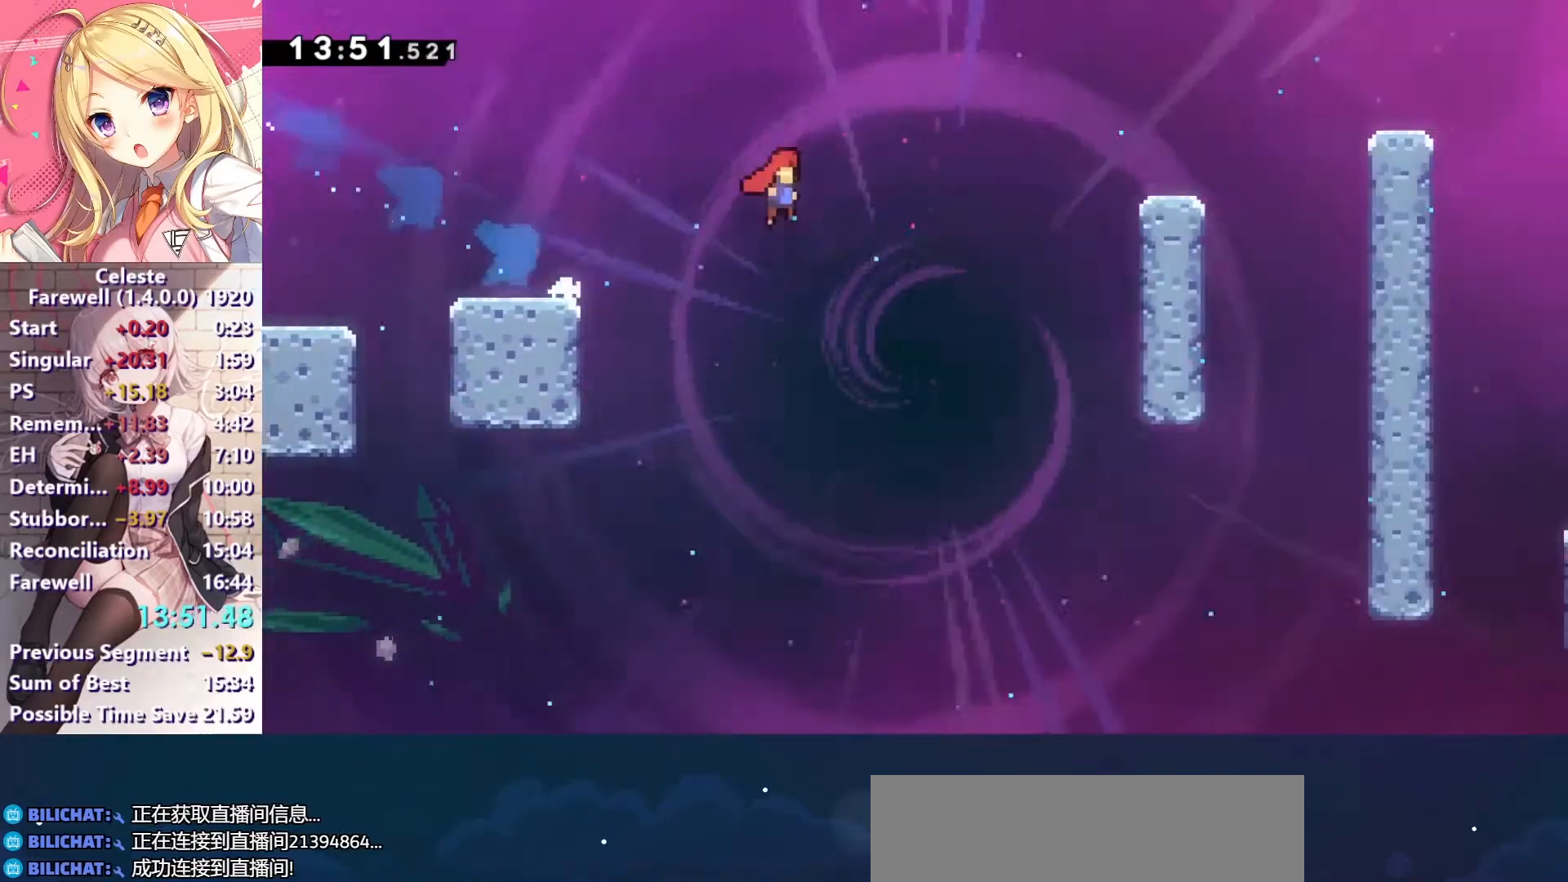
{"keys": ["c", "right"], "events": [[333, "c", "up"], [367, "c", "down"], [367, "right", "up"], [433, "right", "down"]]}
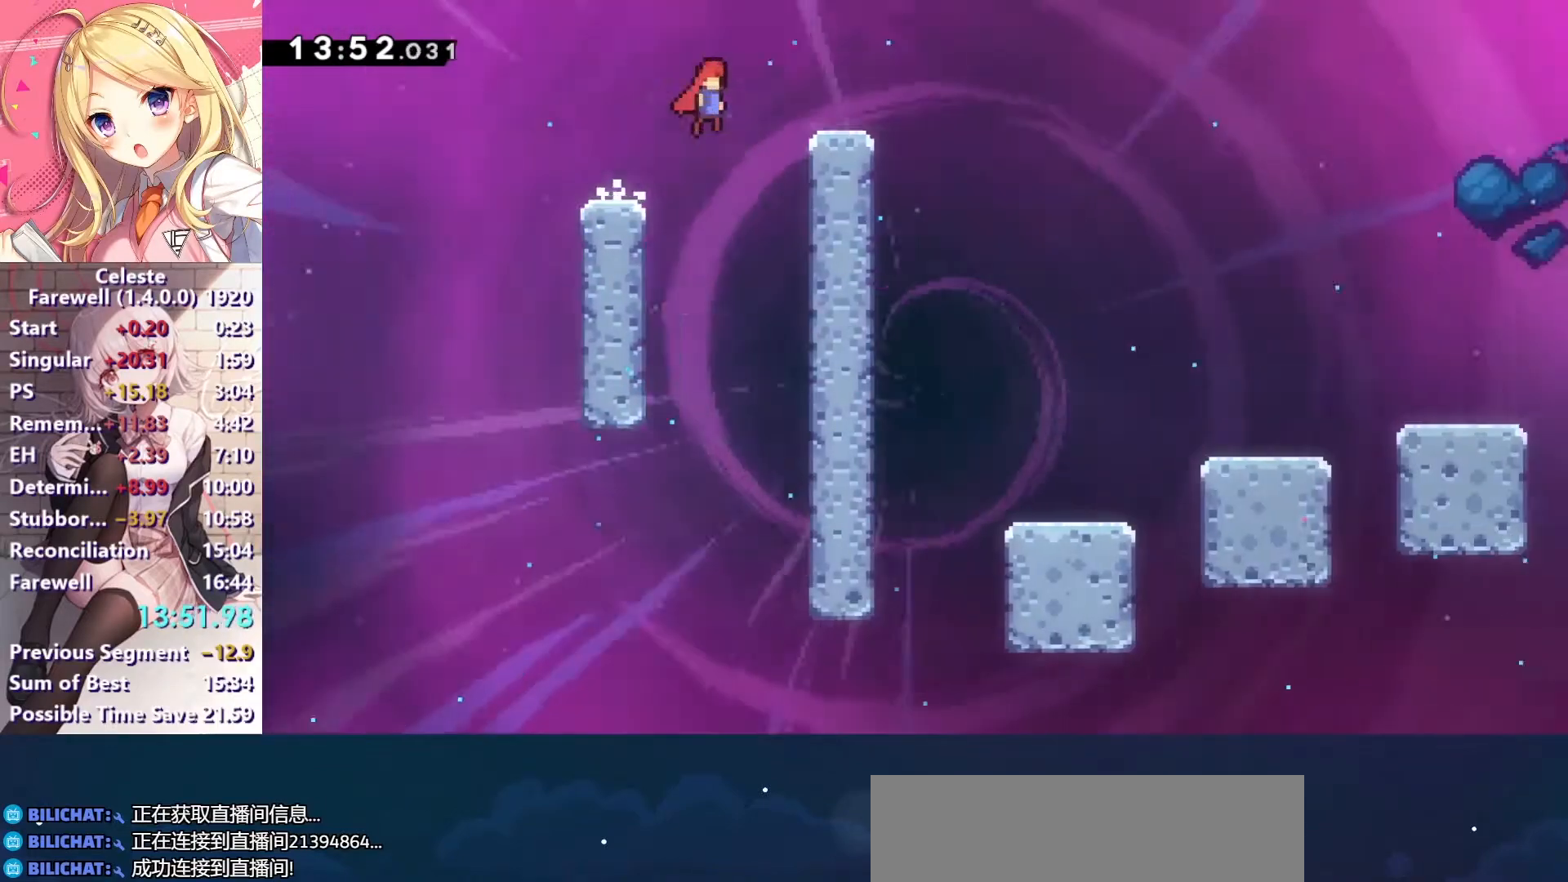
{"keys": ["down", "right", "x"], "events": [[200, "c", "up"], [200, "down", "down"], [200, "x", "down"], [300, "x", "up"], [400, "c", "down"], [433, "x", "down"], [500, "c", "up"]]}
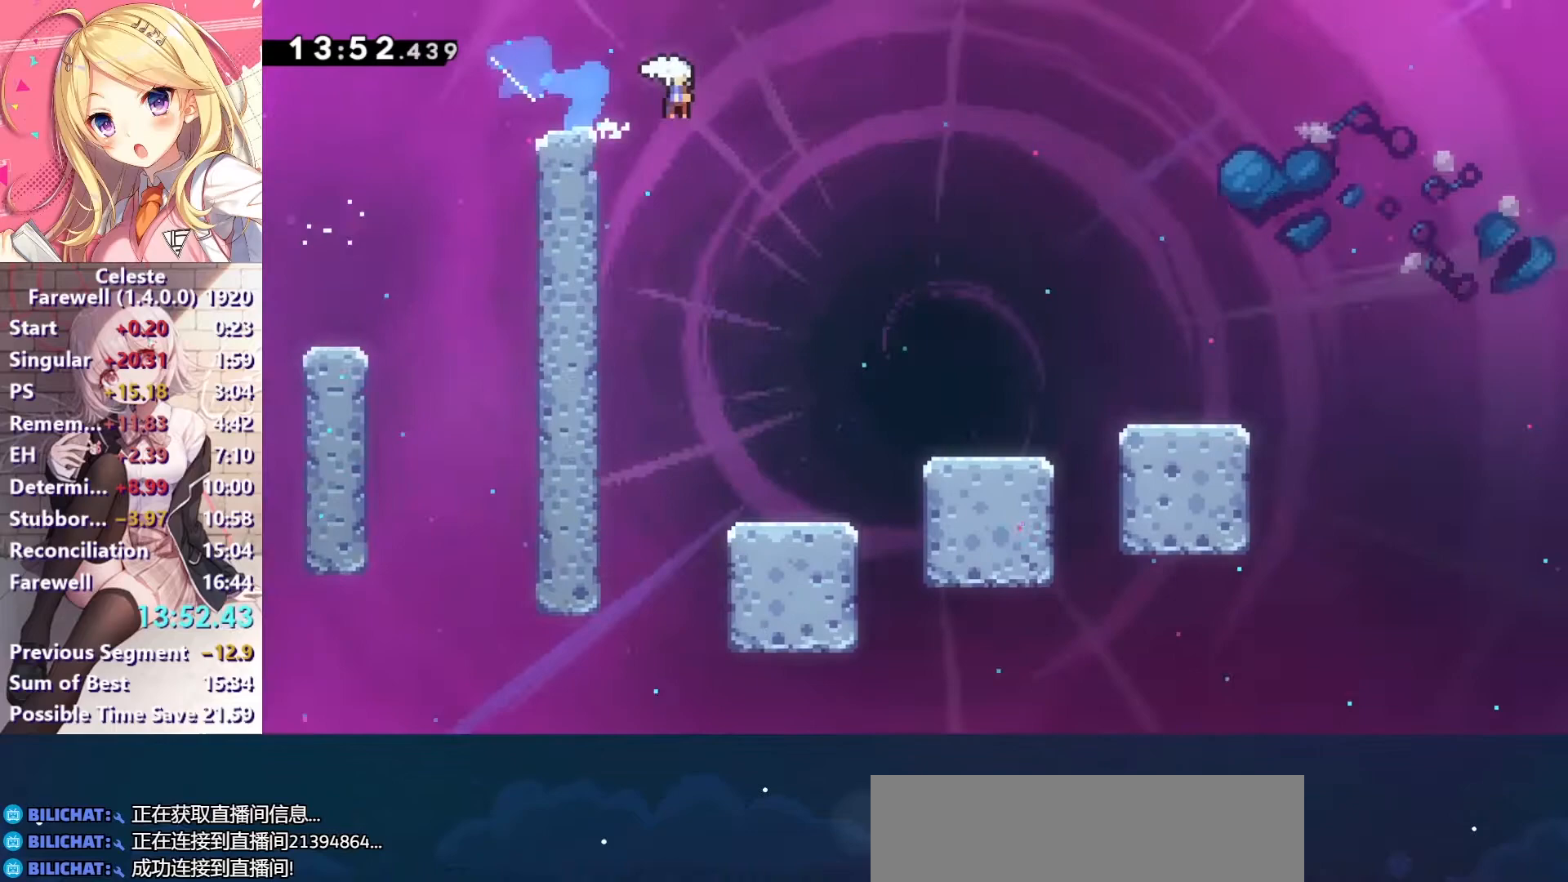
{"keys": ["c", "right"], "events": [[300, "x", "up"], [433, "c", "down"], [433, "down", "up"]]}
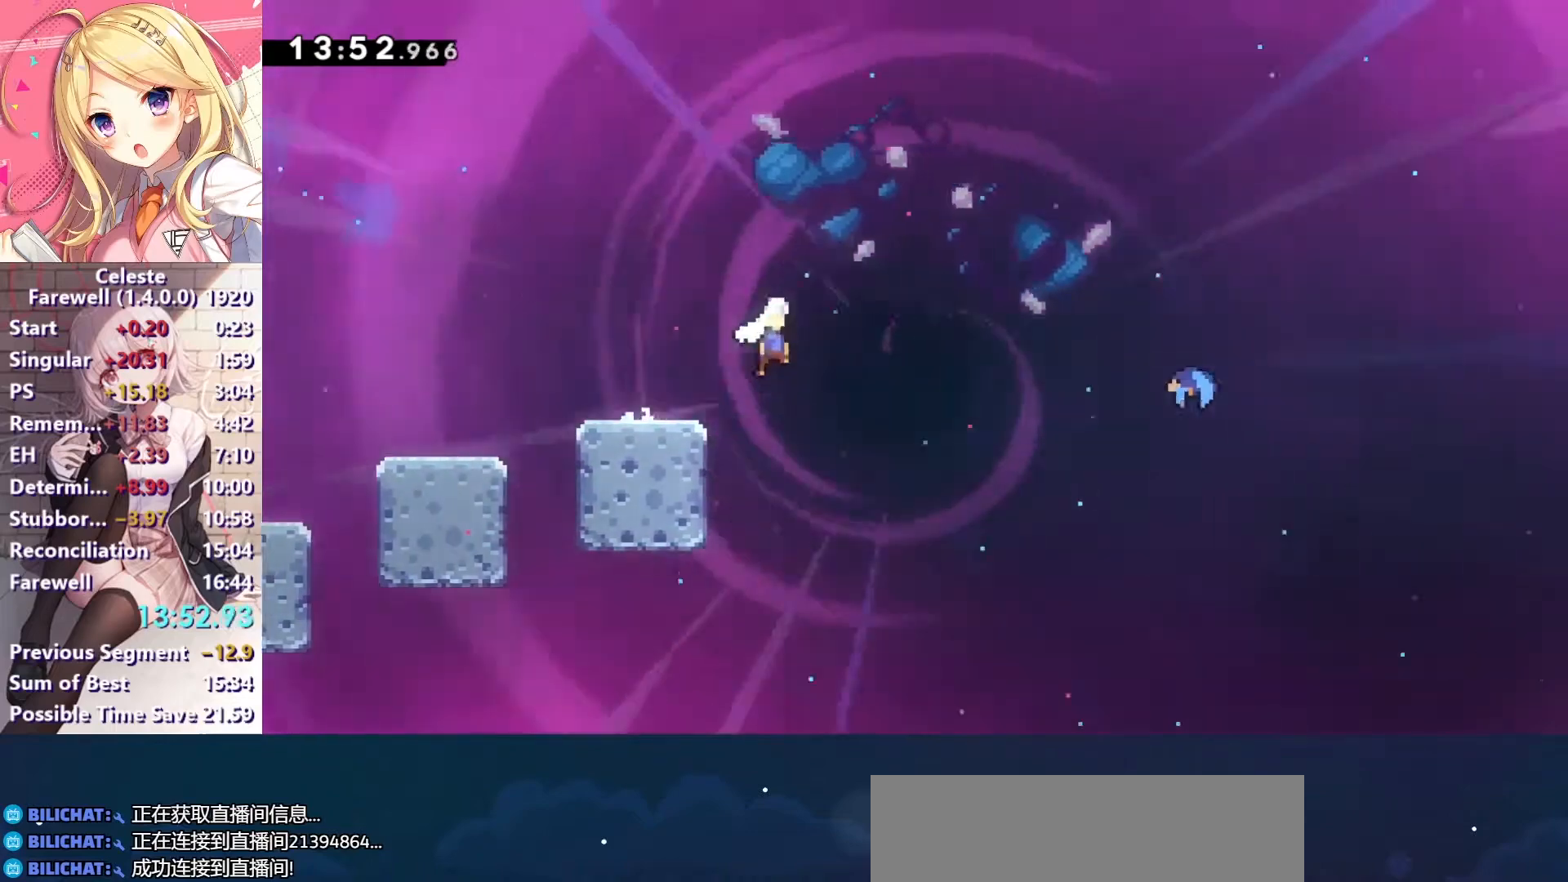
{"keys": ["right"], "events": [[233, "down", "down"], [233, "x", "down"], [267, "c", "up"], [433, "x", "up"], [500, "down", "up"]]}
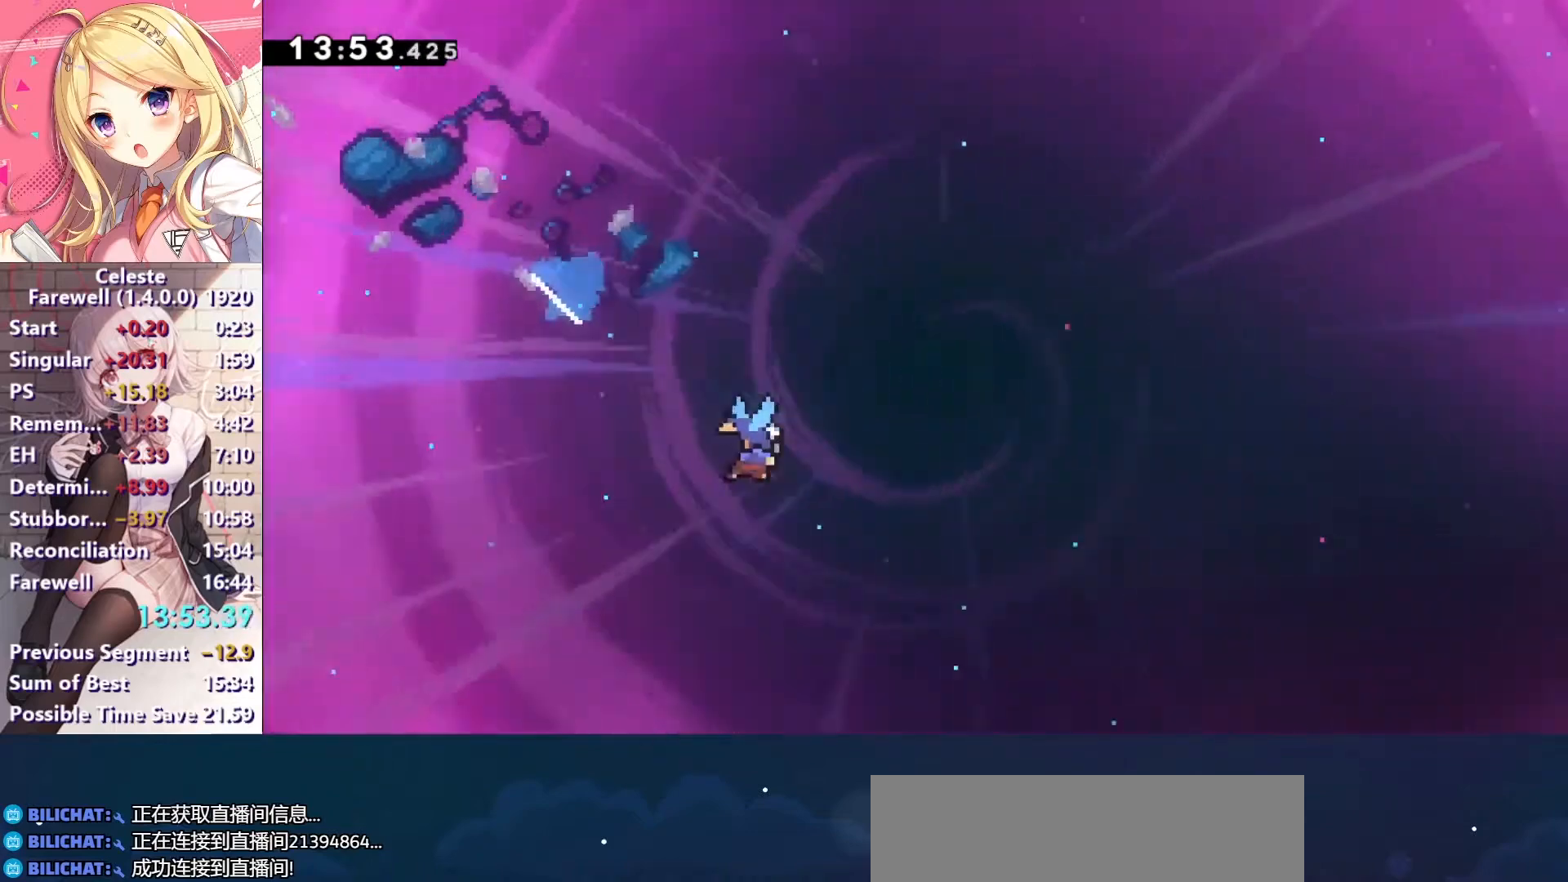
{"keys": ["right"], "events": []}
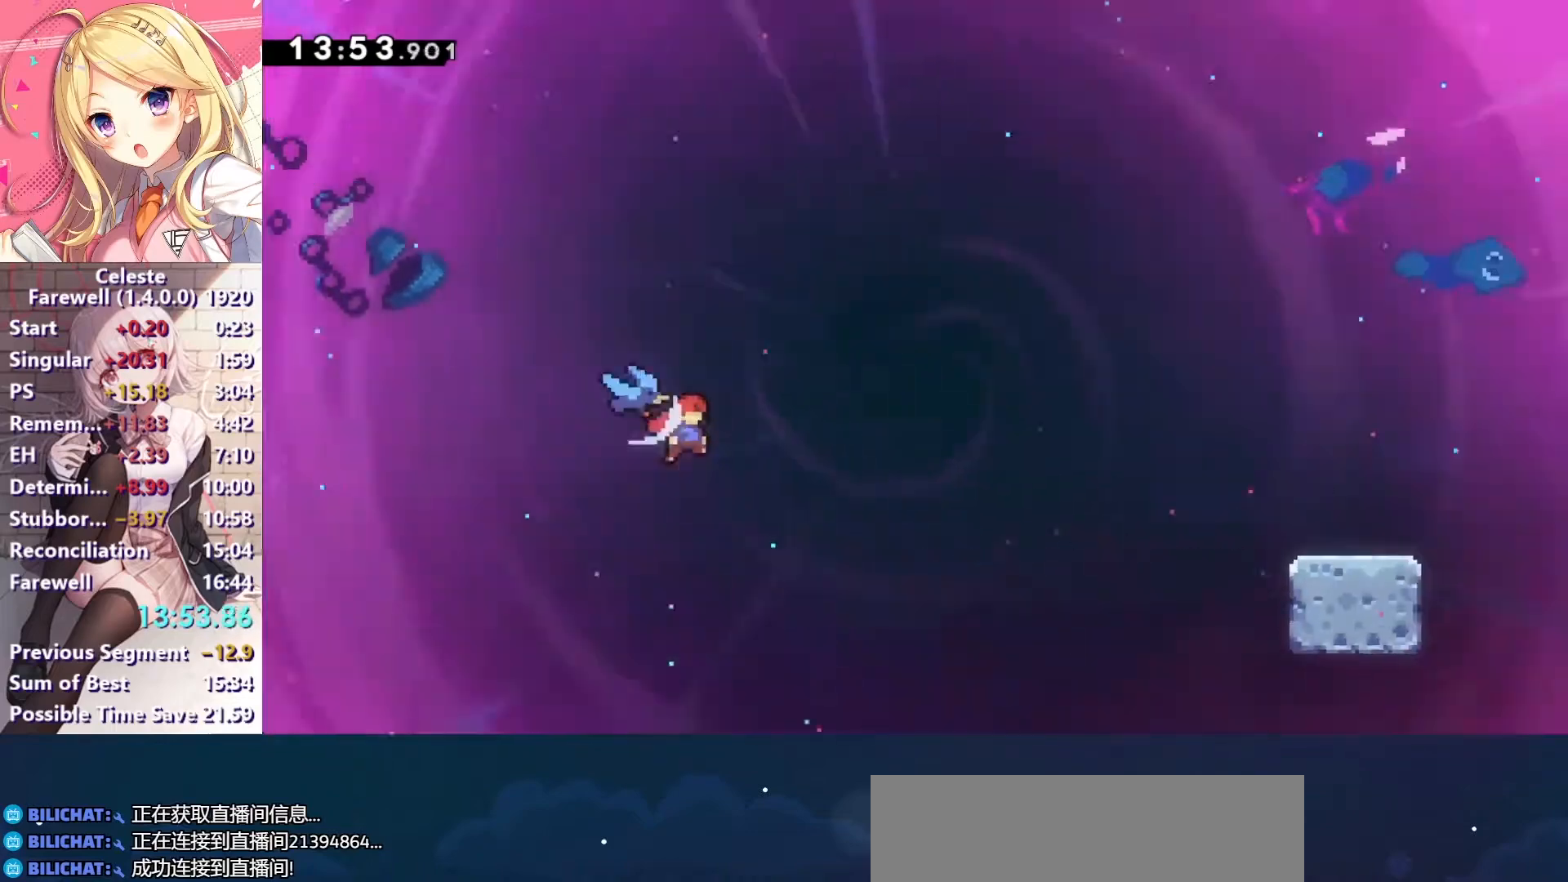
{"keys": ["down", "right", "x"], "events": [[333, "down", "down"], [367, "x", "down"]]}
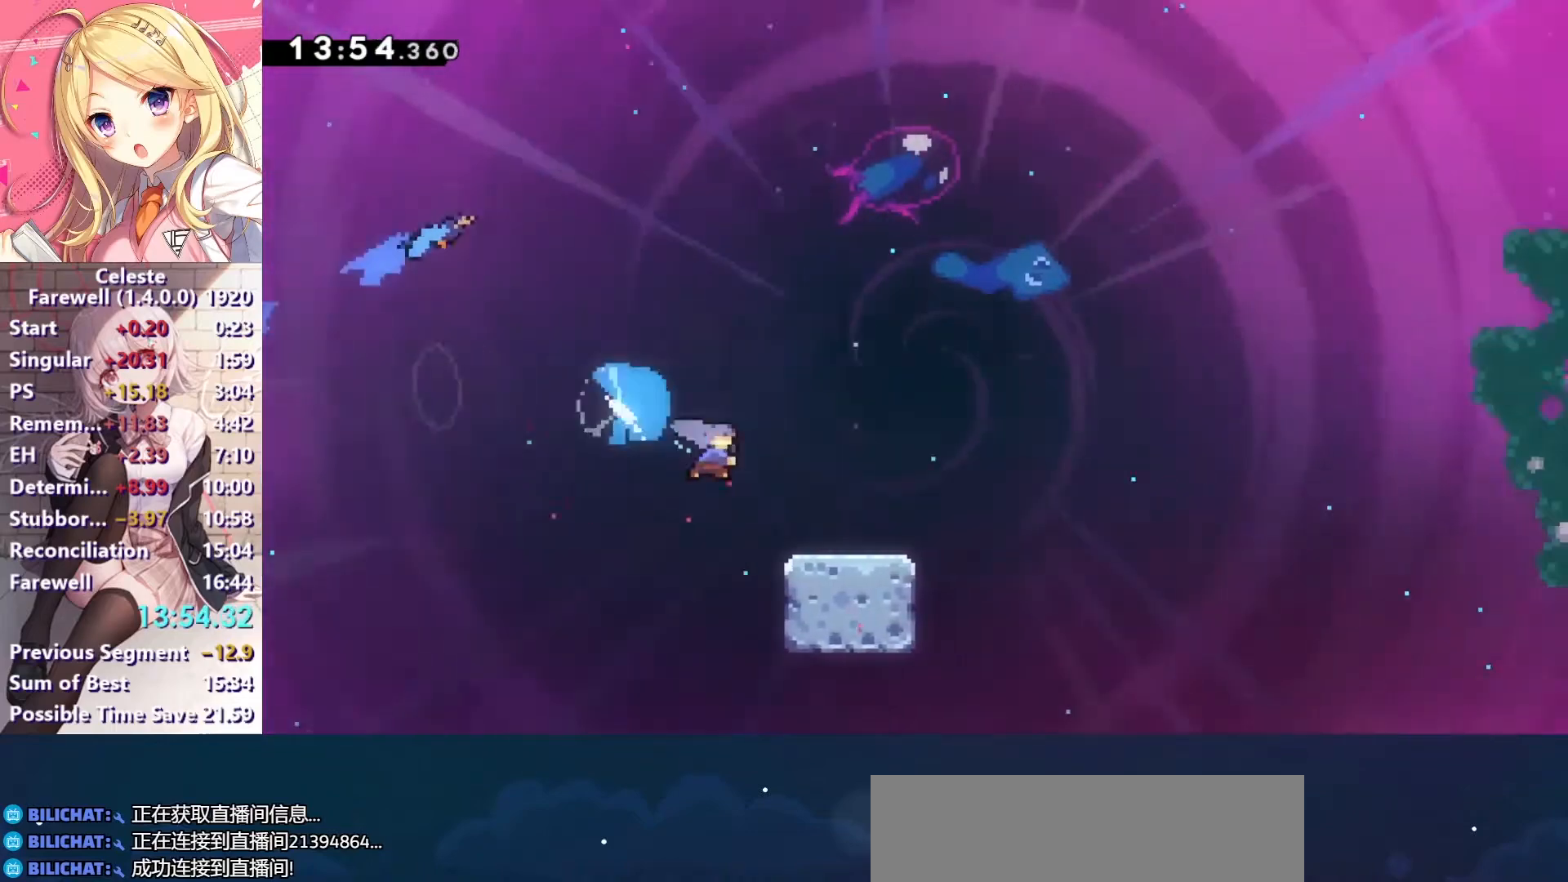
{"keys": ["c", "right"], "events": [[33, "x", "up"], [133, "c", "down"], [200, "down", "up"]]}
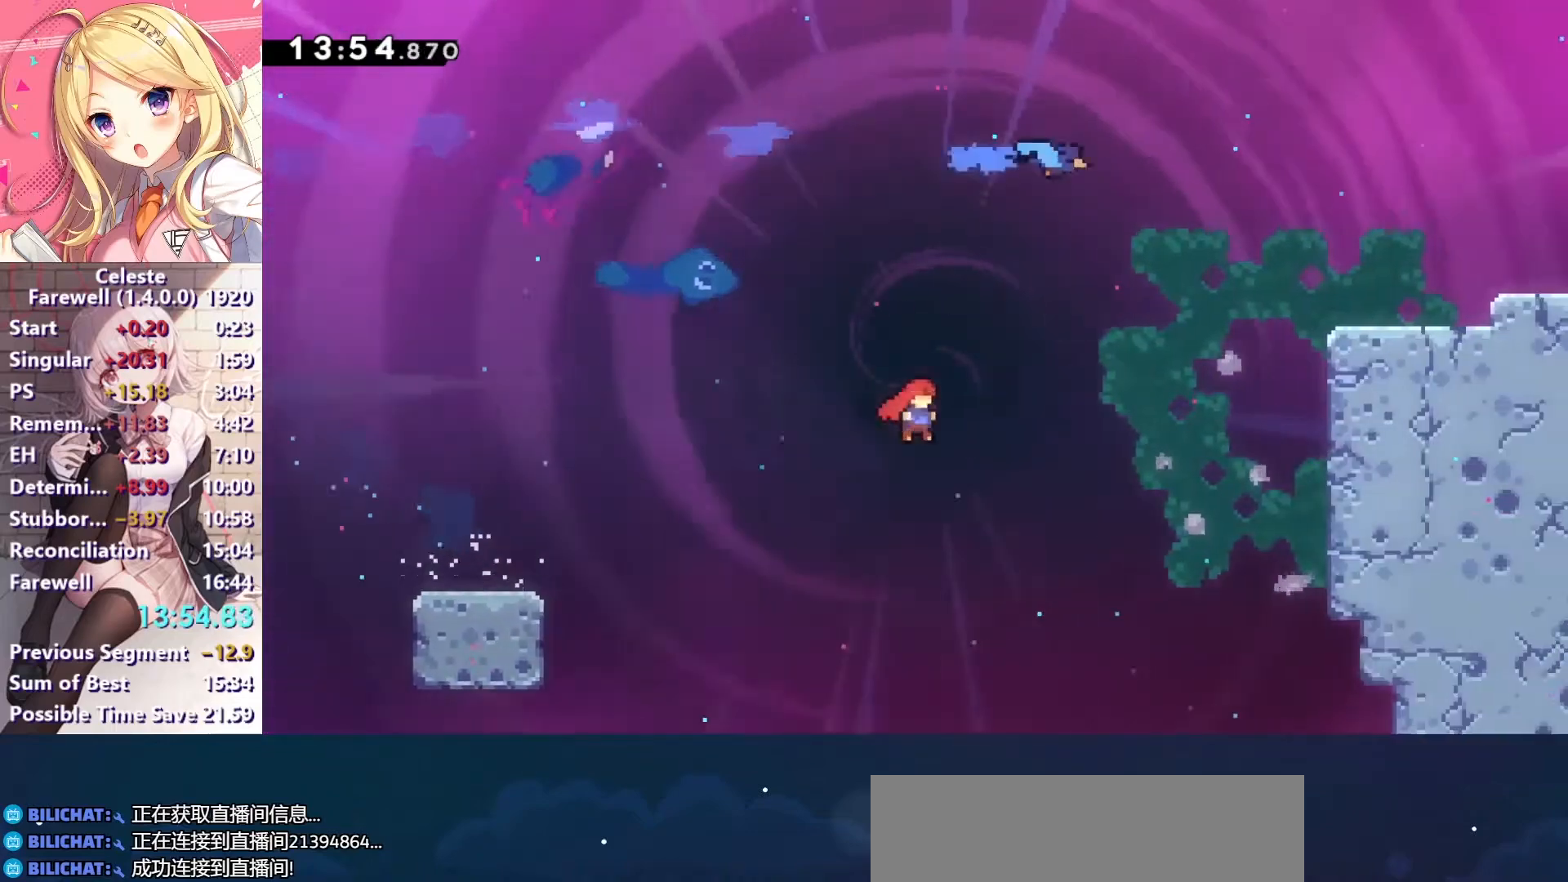
{"keys": ["right", "up"], "events": [[233, "c", "up"], [233, "up", "down"], [267, "x", "down"], [400, "x", "up"]]}
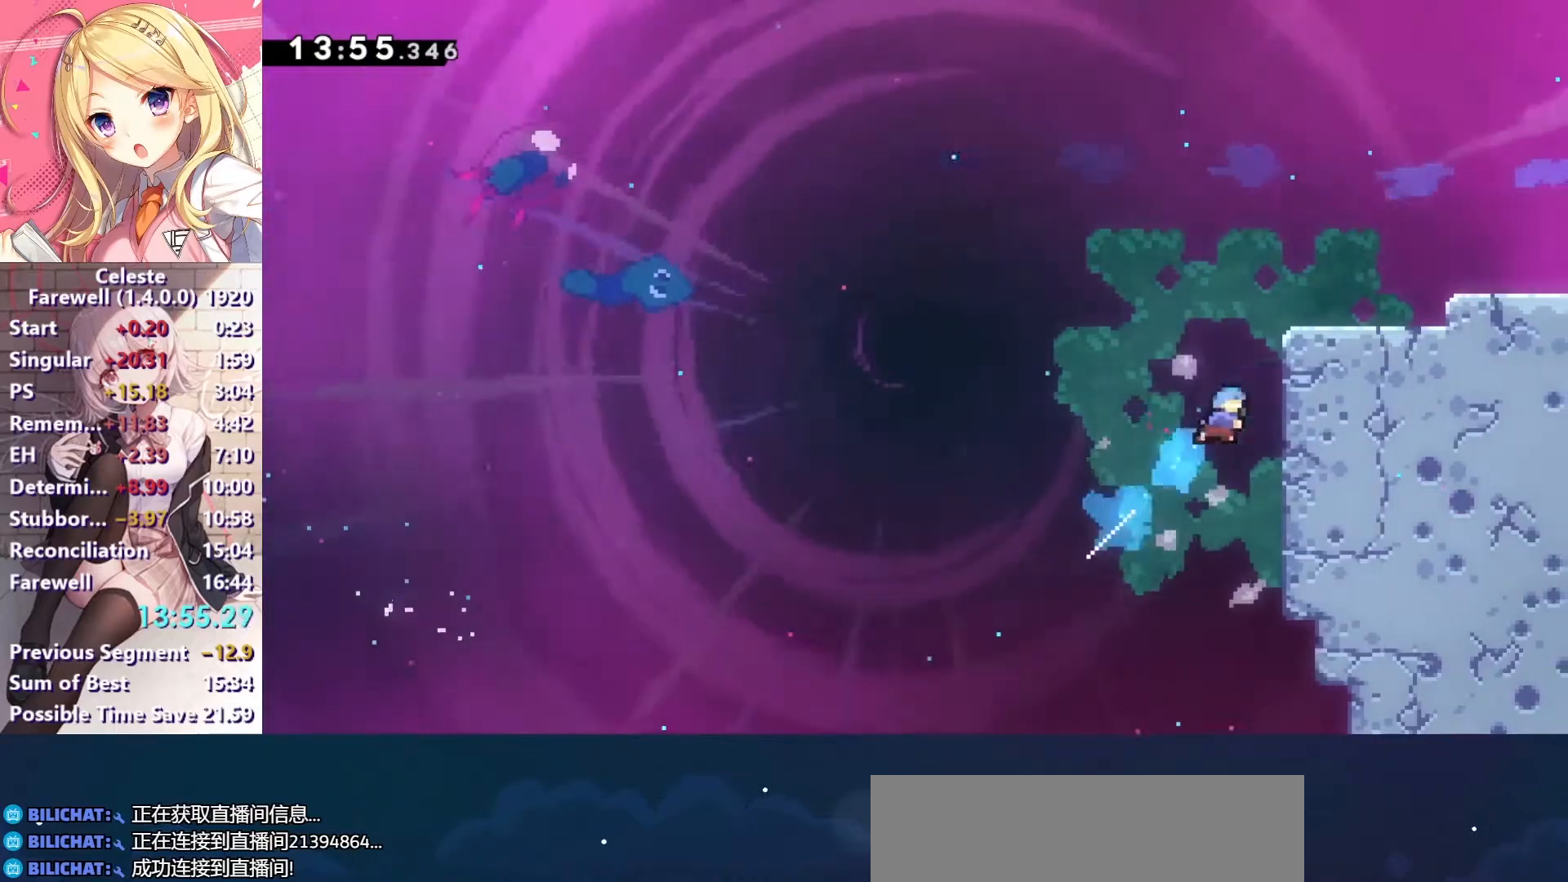
{"keys": ["right"], "events": [[67, "z", "down"], [100, "c", "down"], [200, "c", "up"], [233, "c", "down"], [367, "c", "up"], [367, "z", "up"], [433, "right", "up"], [433, "up", "up"], [500, "right", "down"]]}
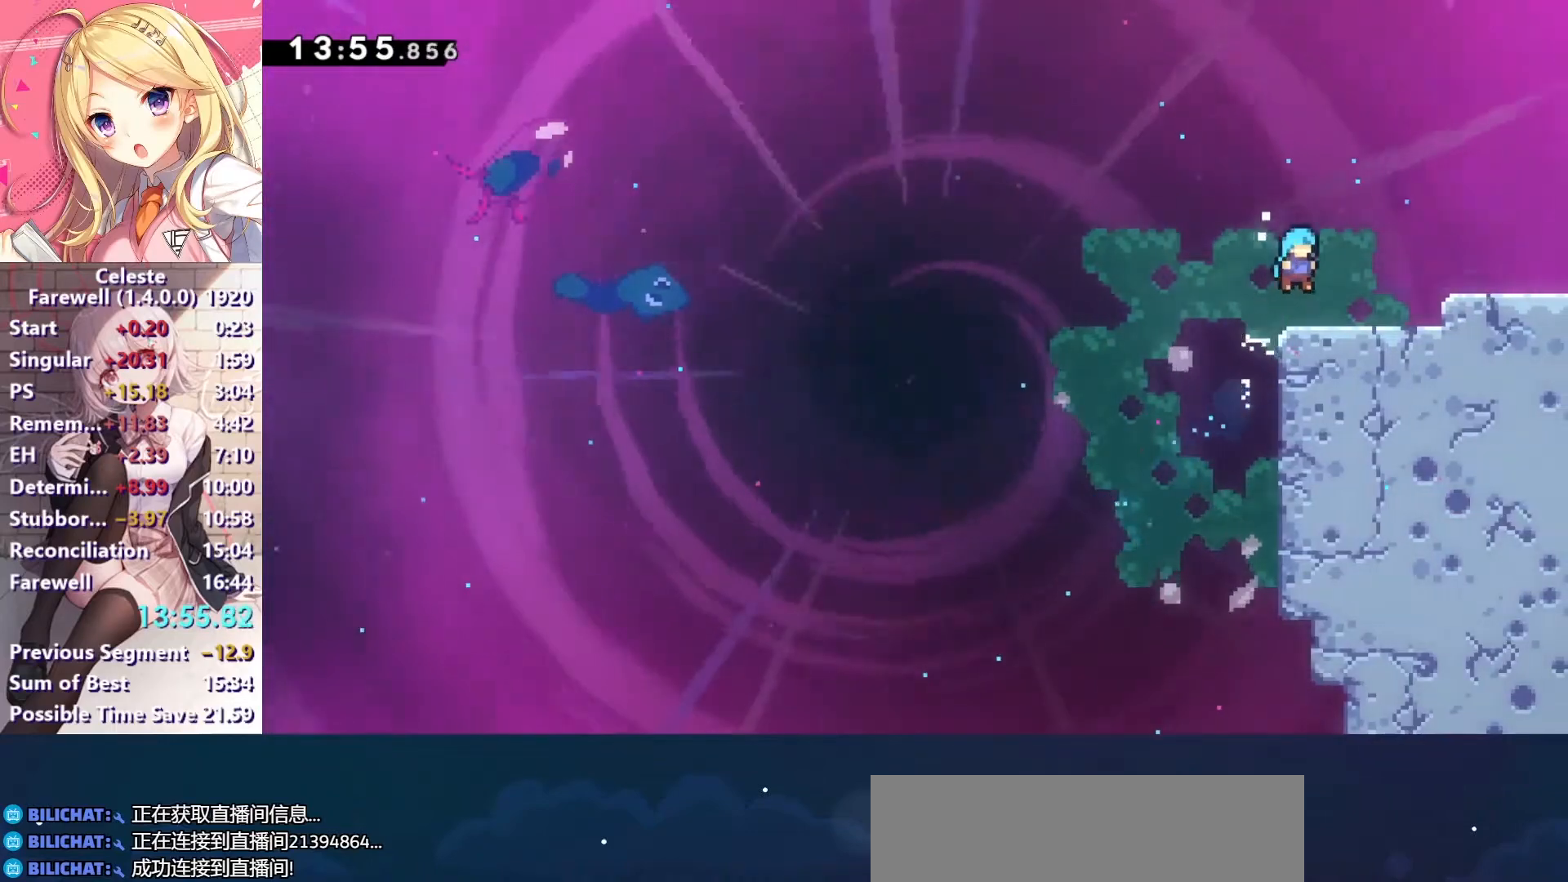
{"keys": ["right"], "events": [[33, "down", "down"], [100, "x", "down"], [100, "z", "down"], [167, "c", "down"], [200, "down", "up"], [300, "x", "up"], [300, "z", "up"], [333, "c", "up"]]}
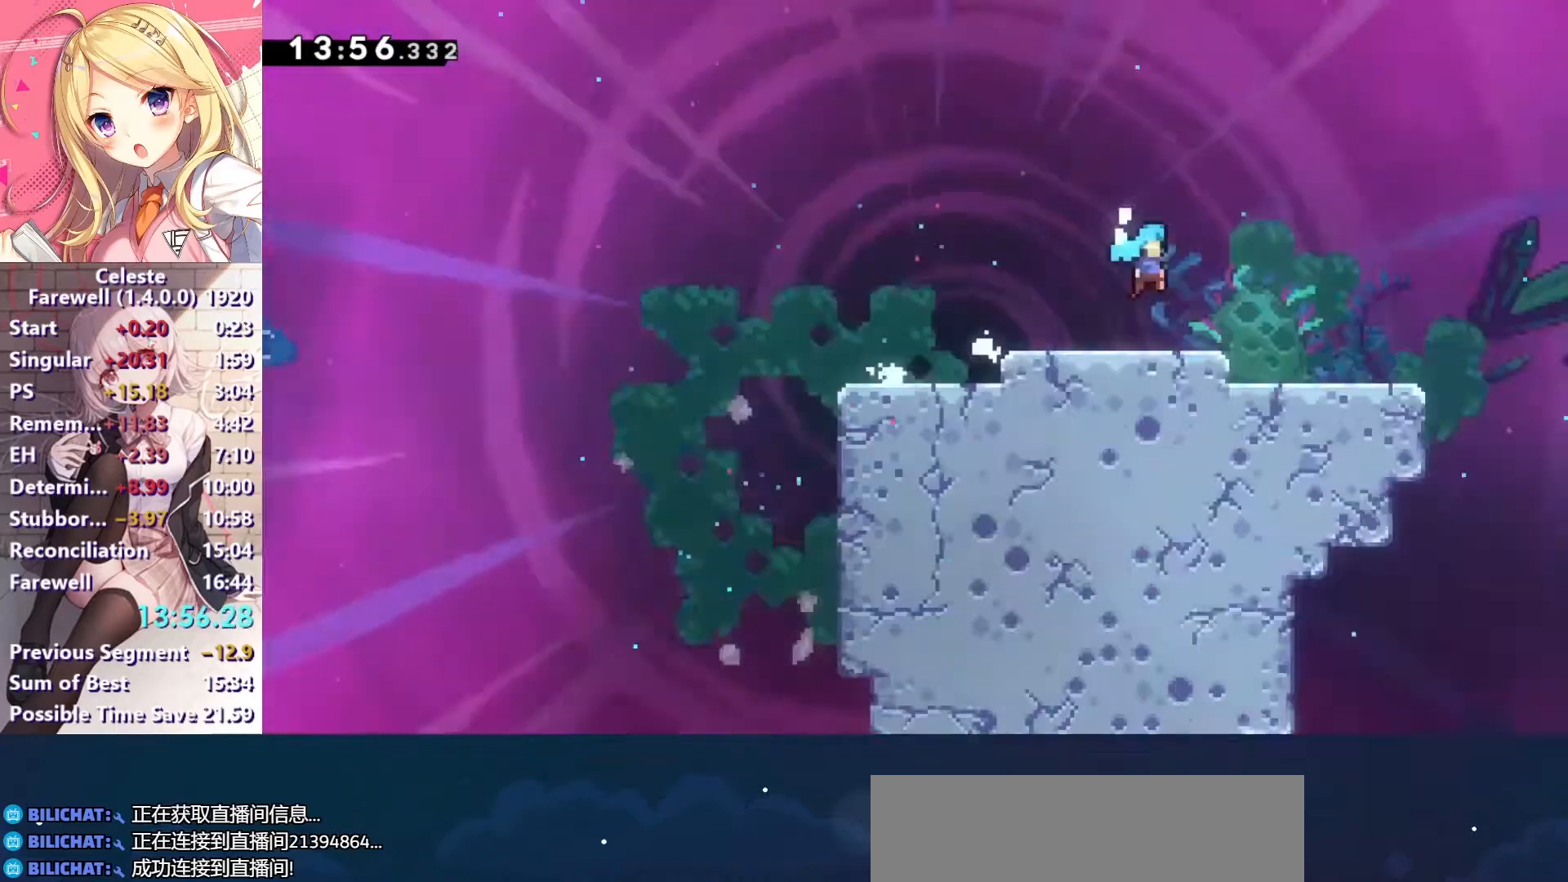
{"keys": ["right"], "events": []}
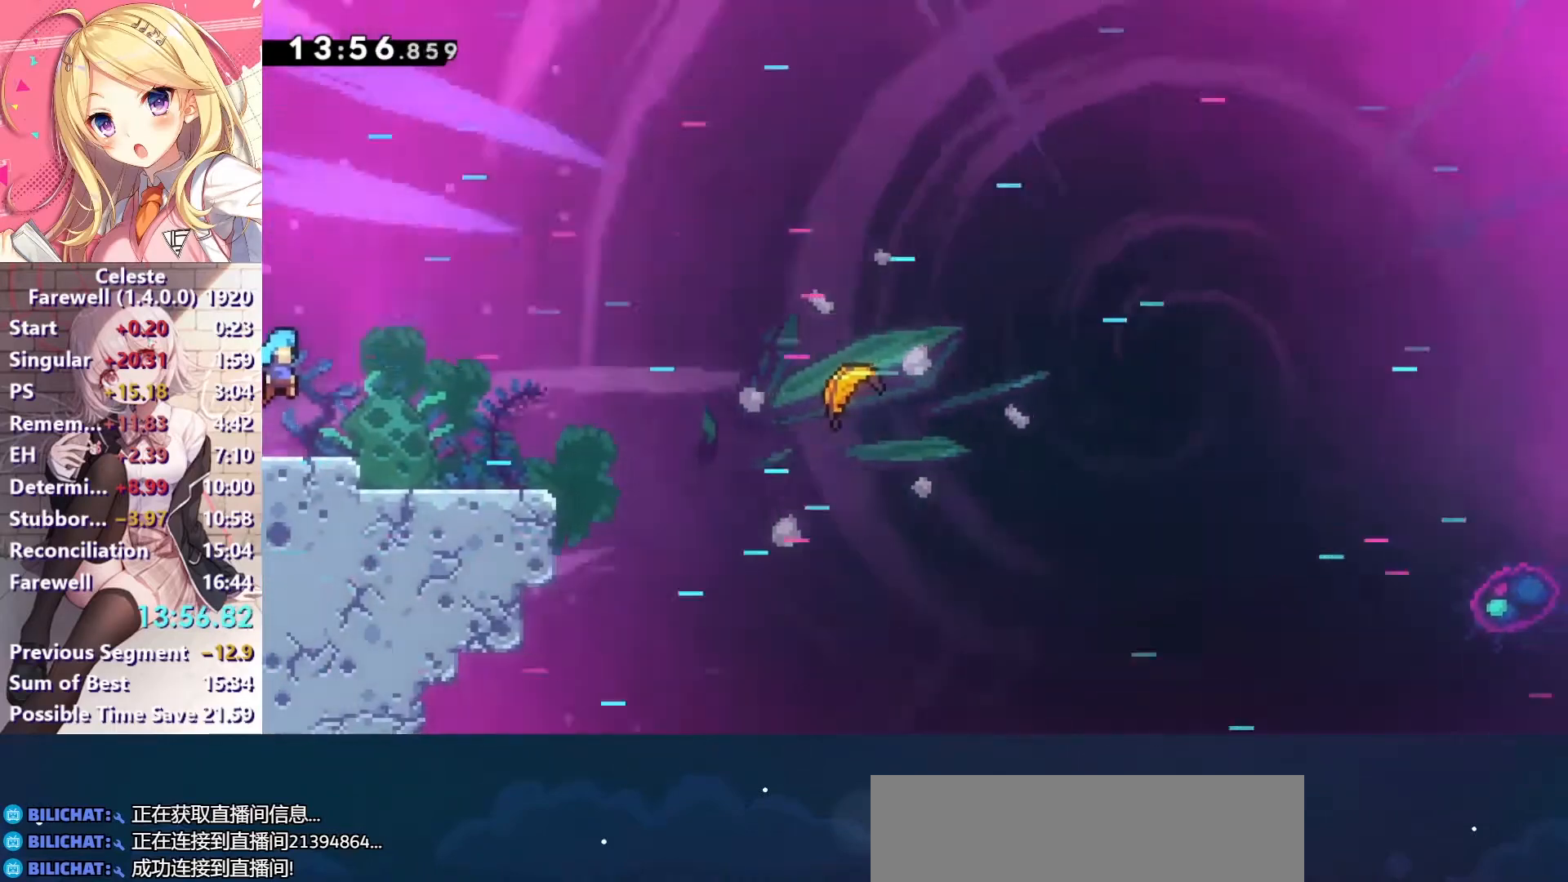
{"keys": ["c", "right"], "events": [[67, "down", "down"], [67, "x", "down"], [200, "x", "up"], [267, "c", "down"], [333, "down", "up"]]}
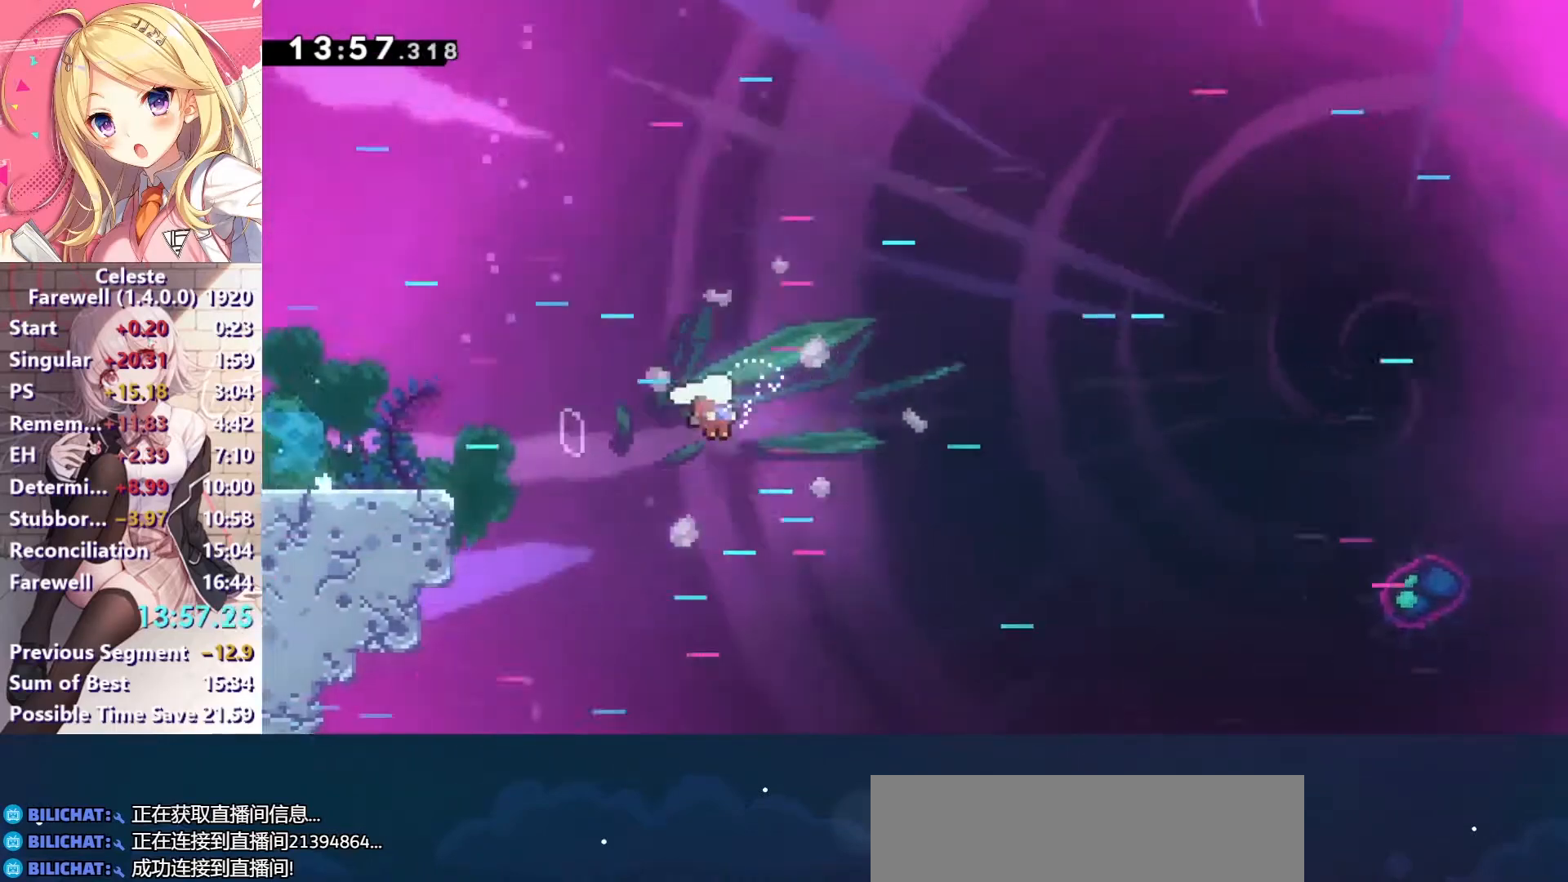
{"keys": ["right"], "events": [[233, "c", "up"]]}
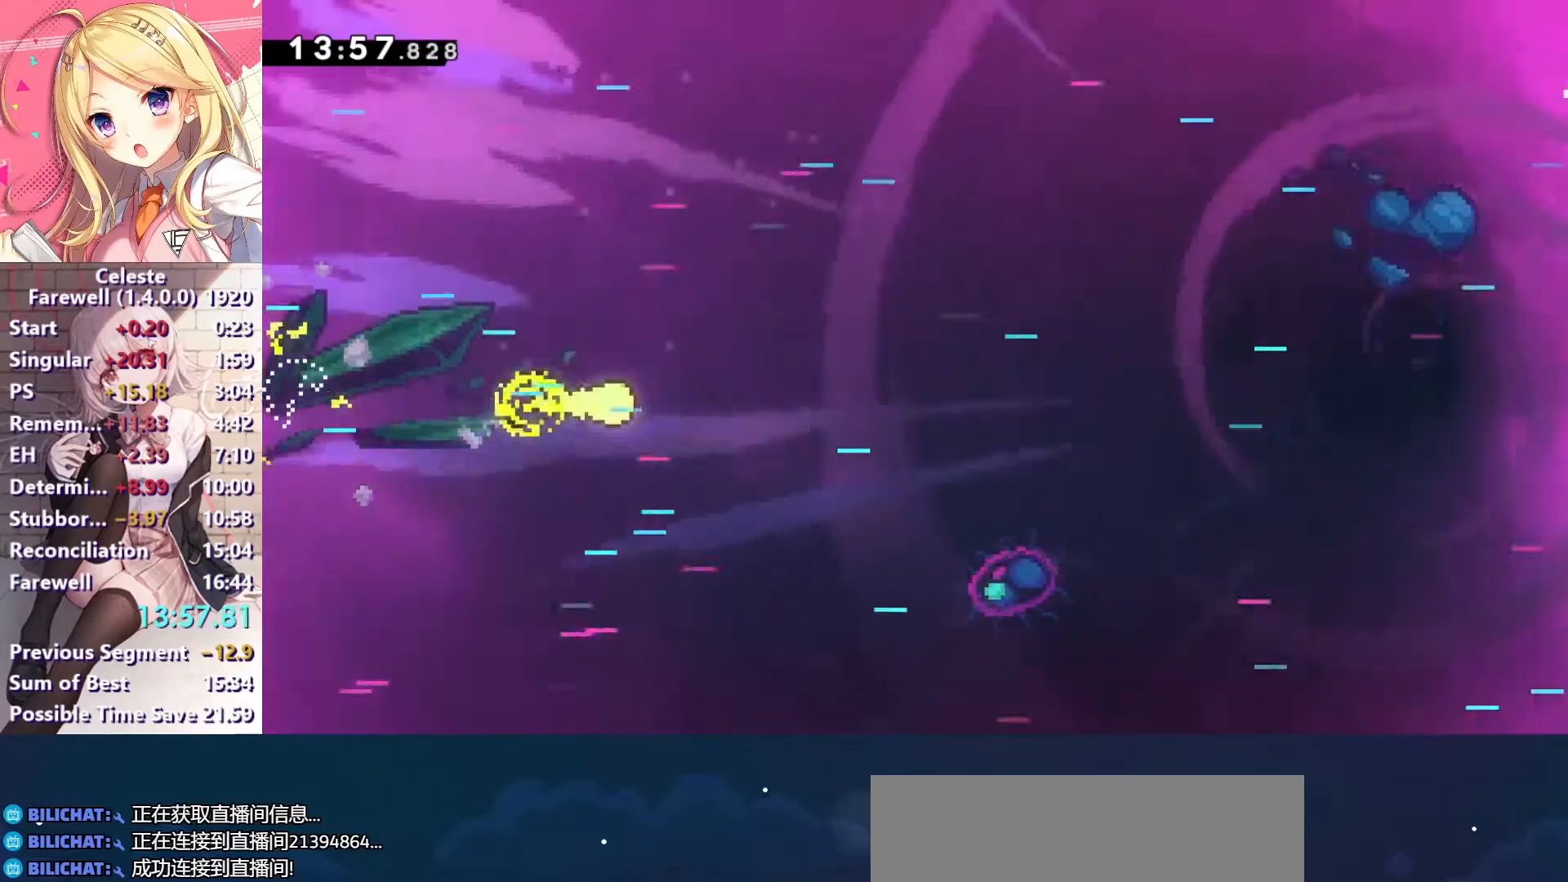
{"keys": ["right"], "events": [[267, "up", "down"], [300, "up", "up"]]}
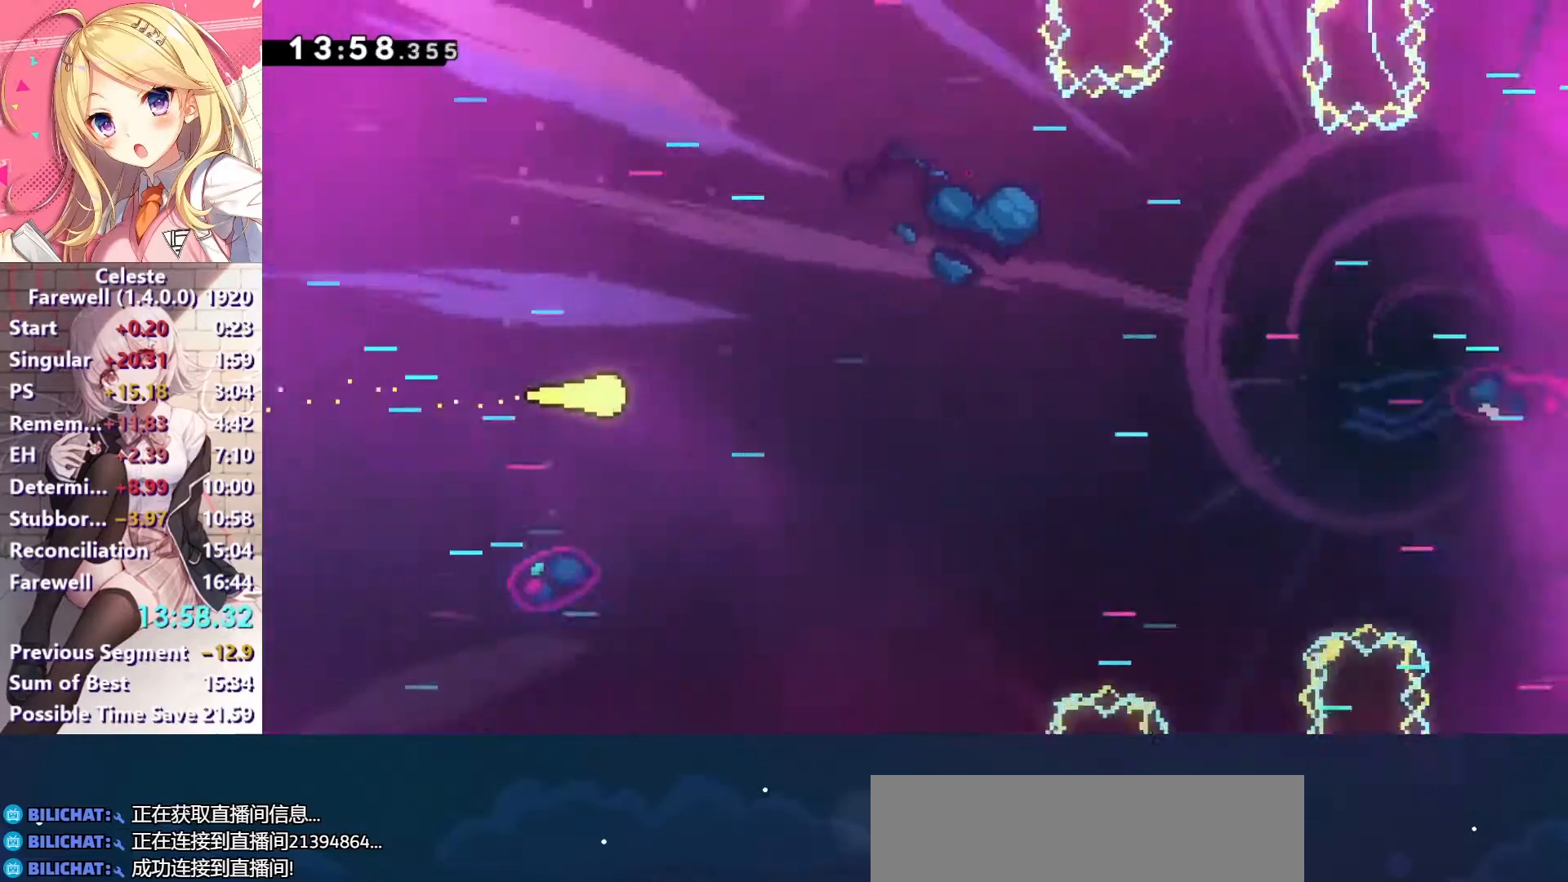
{"keys": ["right"], "events": []}
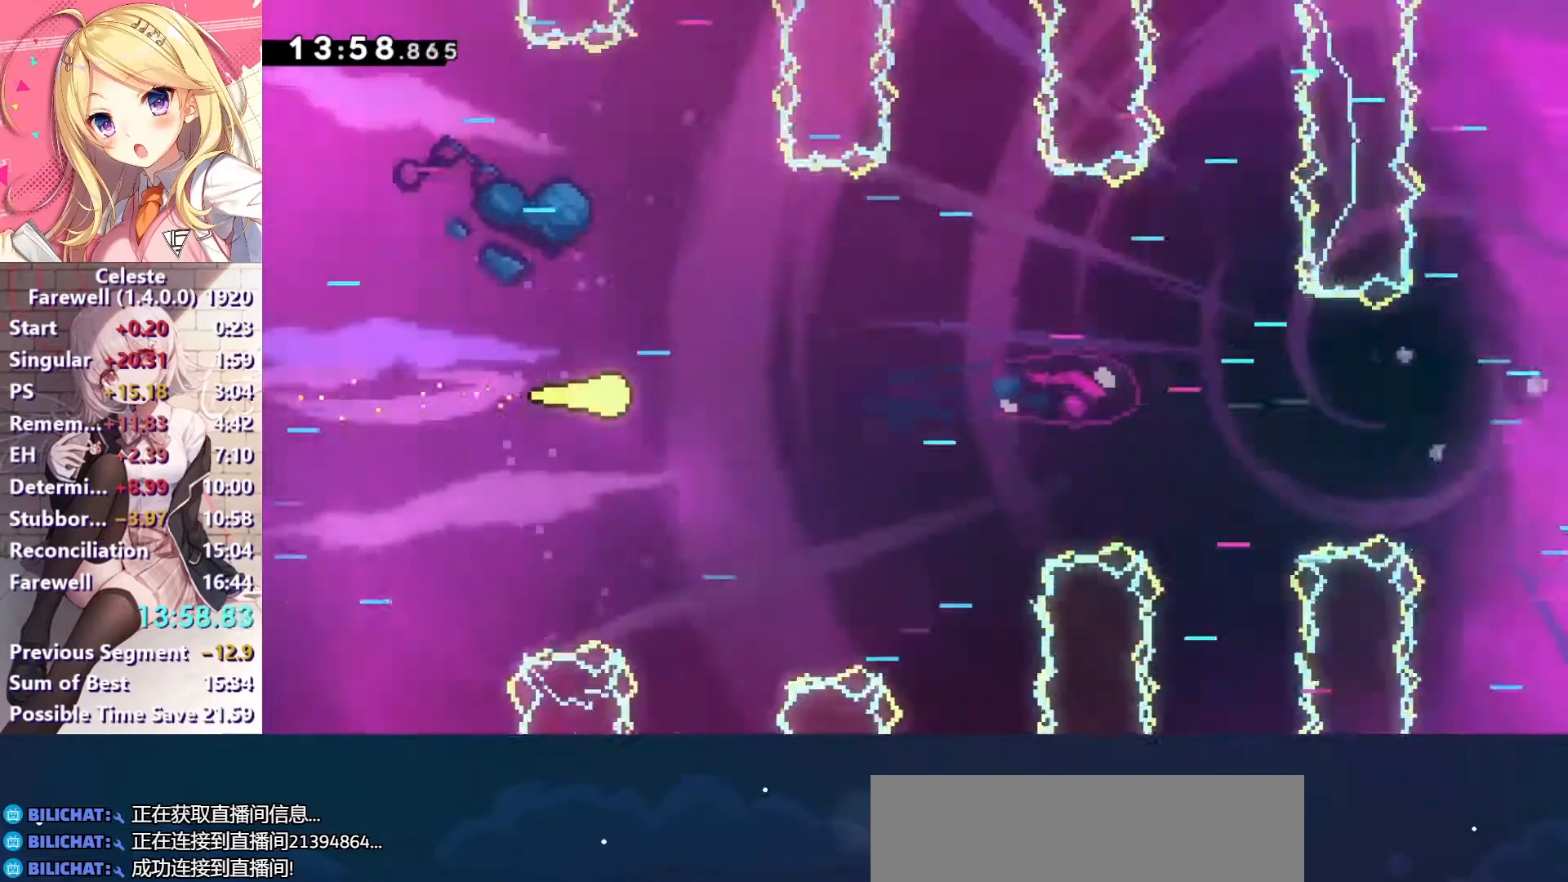
{"keys": ["right"], "events": [[67, "up", "down"], [100, "up", "up"]]}
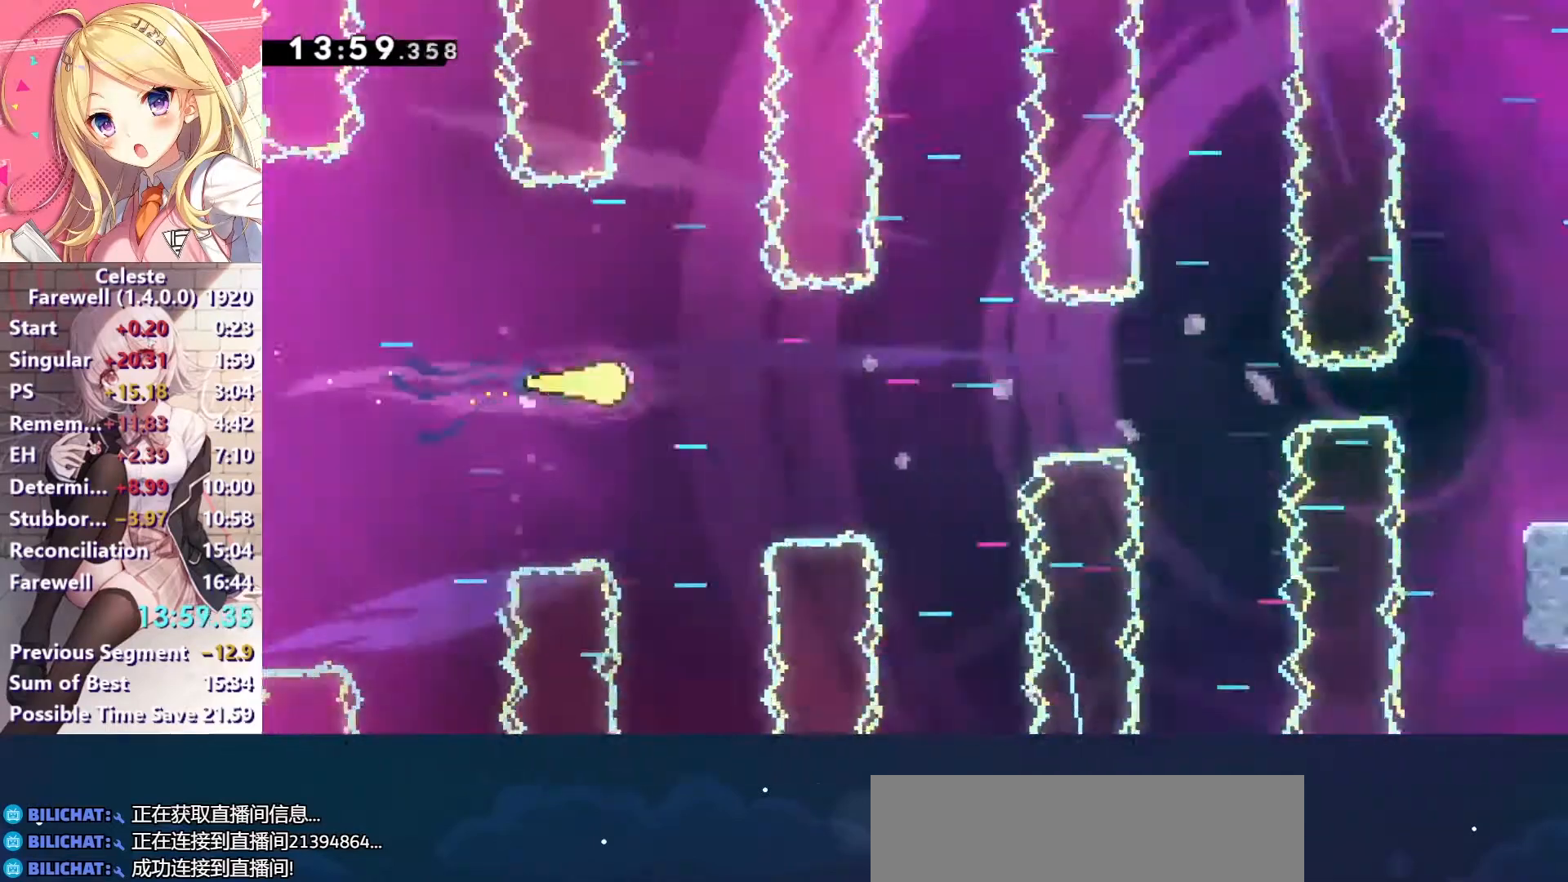
{"keys": ["right"], "events": []}
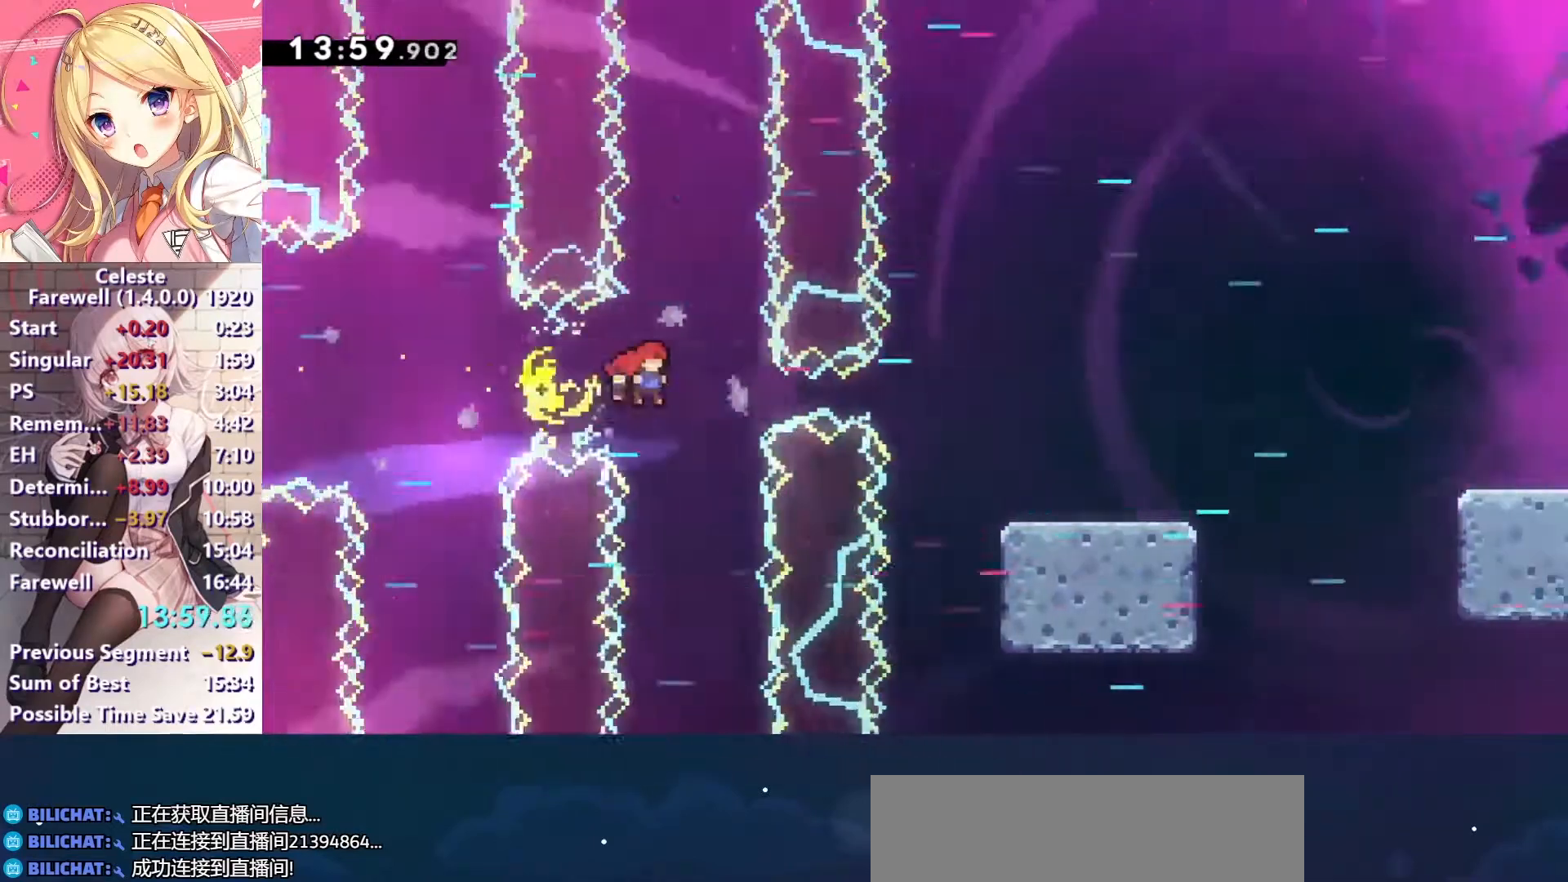
{"keys": ["right"], "events": [[133, "ctrl", "down"], [233, "ctrl", "up"]]}
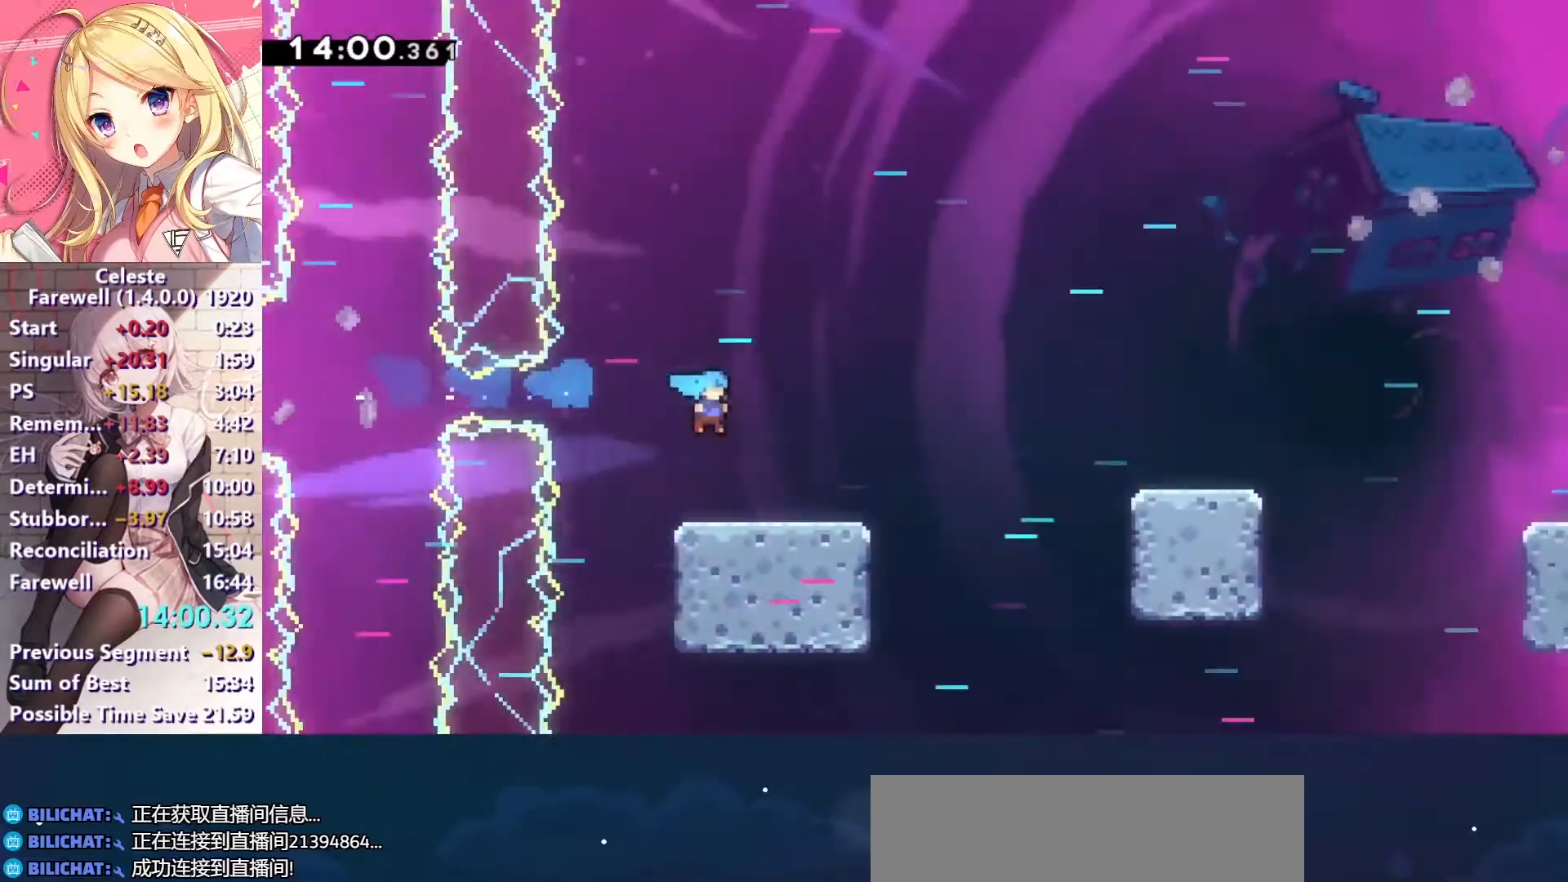
{"keys": ["down", "right"], "events": [[167, "c", "down"], [333, "c", "up"], [467, "down", "down"]]}
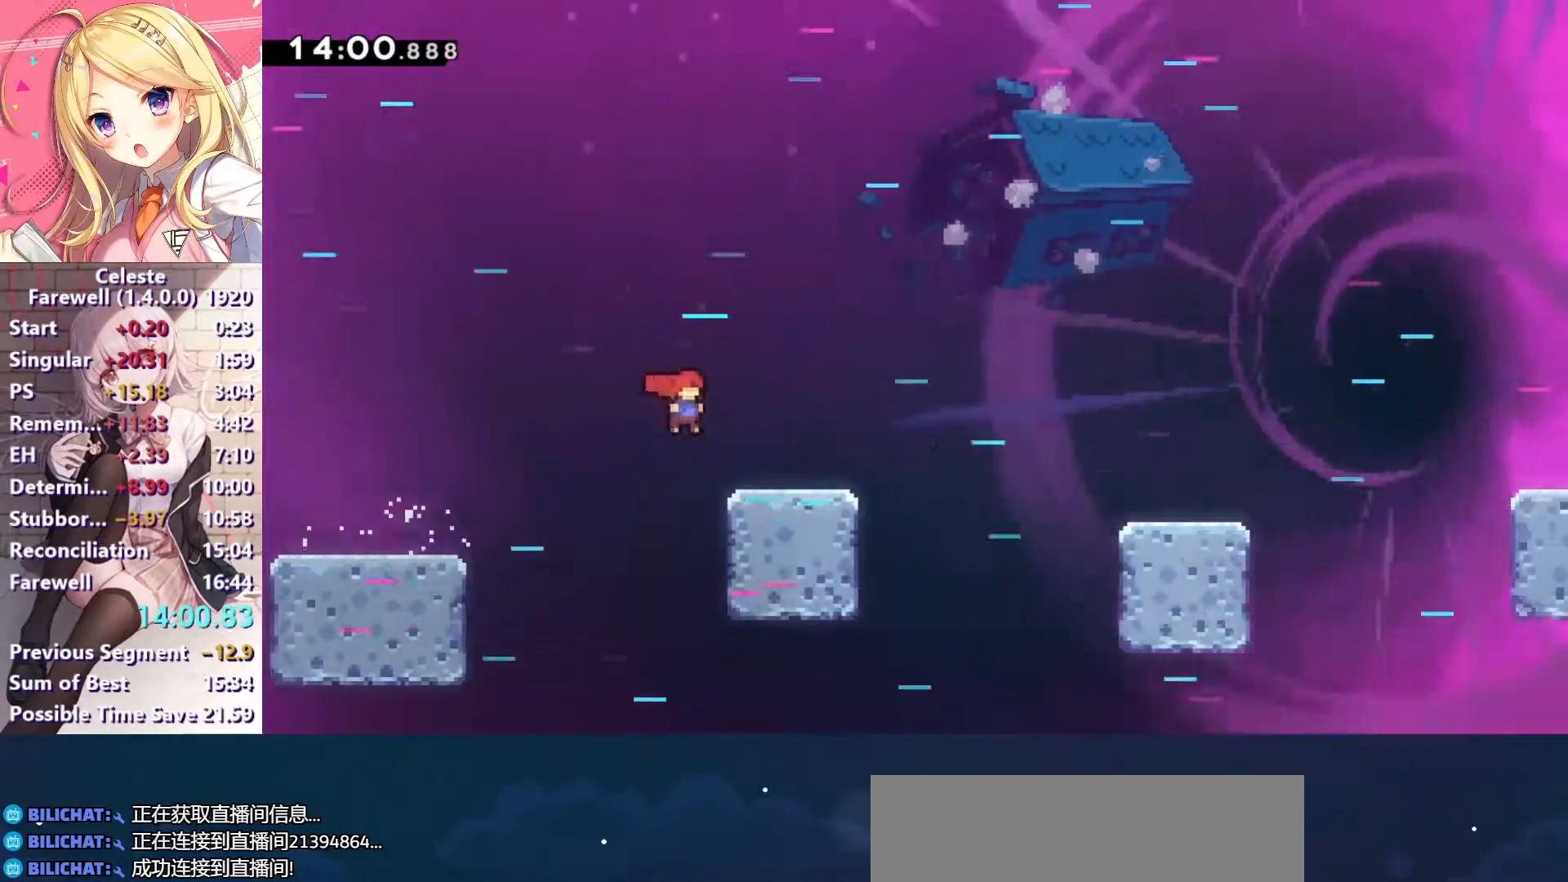
{"keys": ["c", "right"], "events": [[67, "x", "down"], [167, "x", "up"], [200, "down", "up"], [267, "c", "down"]]}
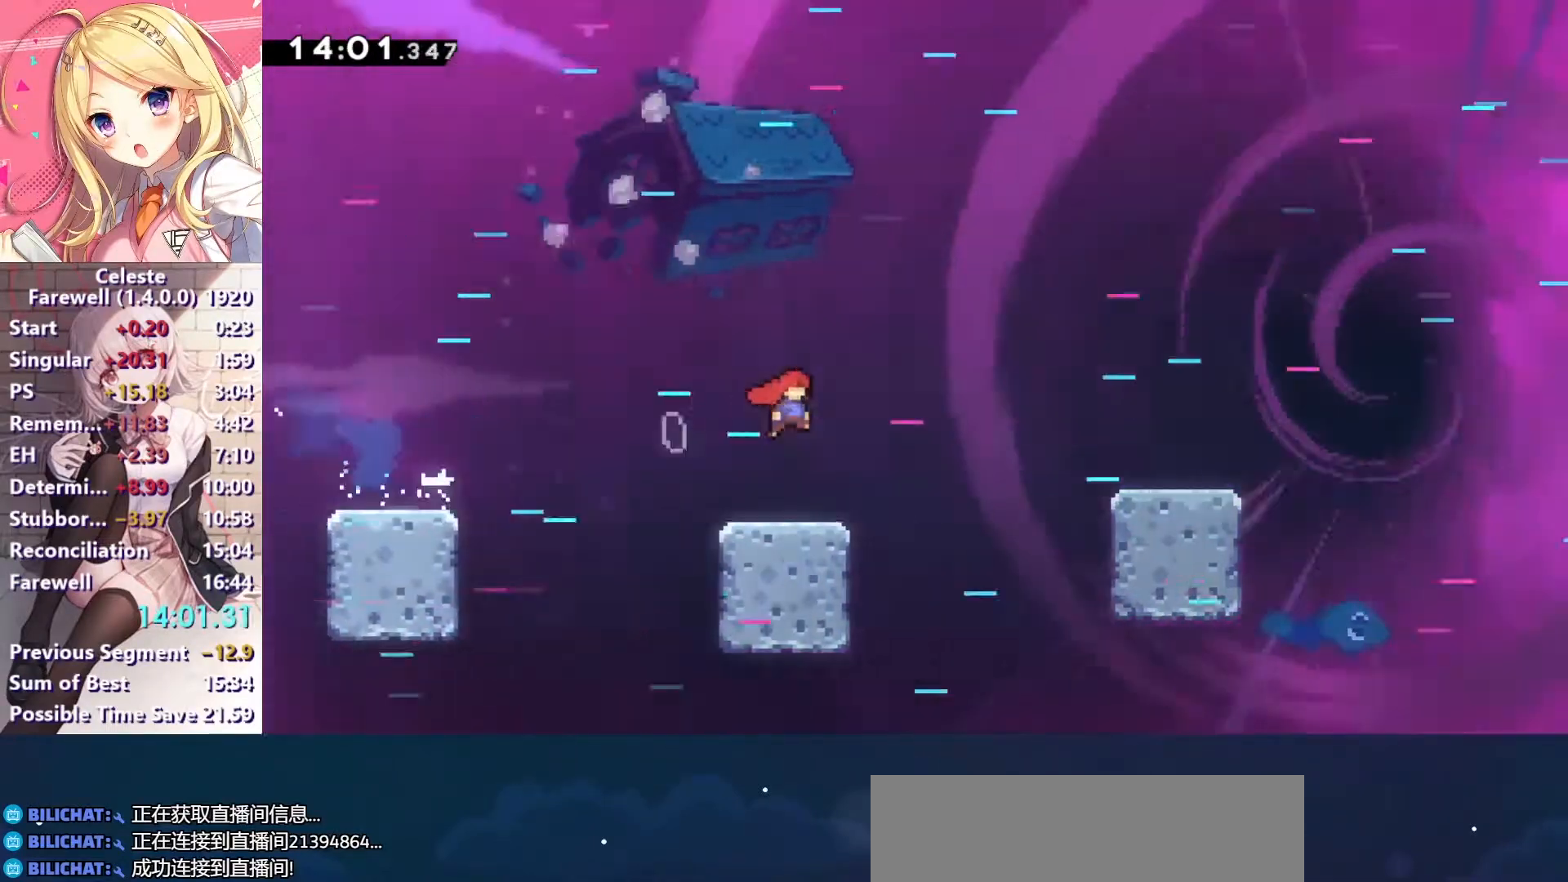
{"keys": ["c", "right", "x"], "events": [[233, "c", "up"], [367, "x", "down"], [433, "c", "down"]]}
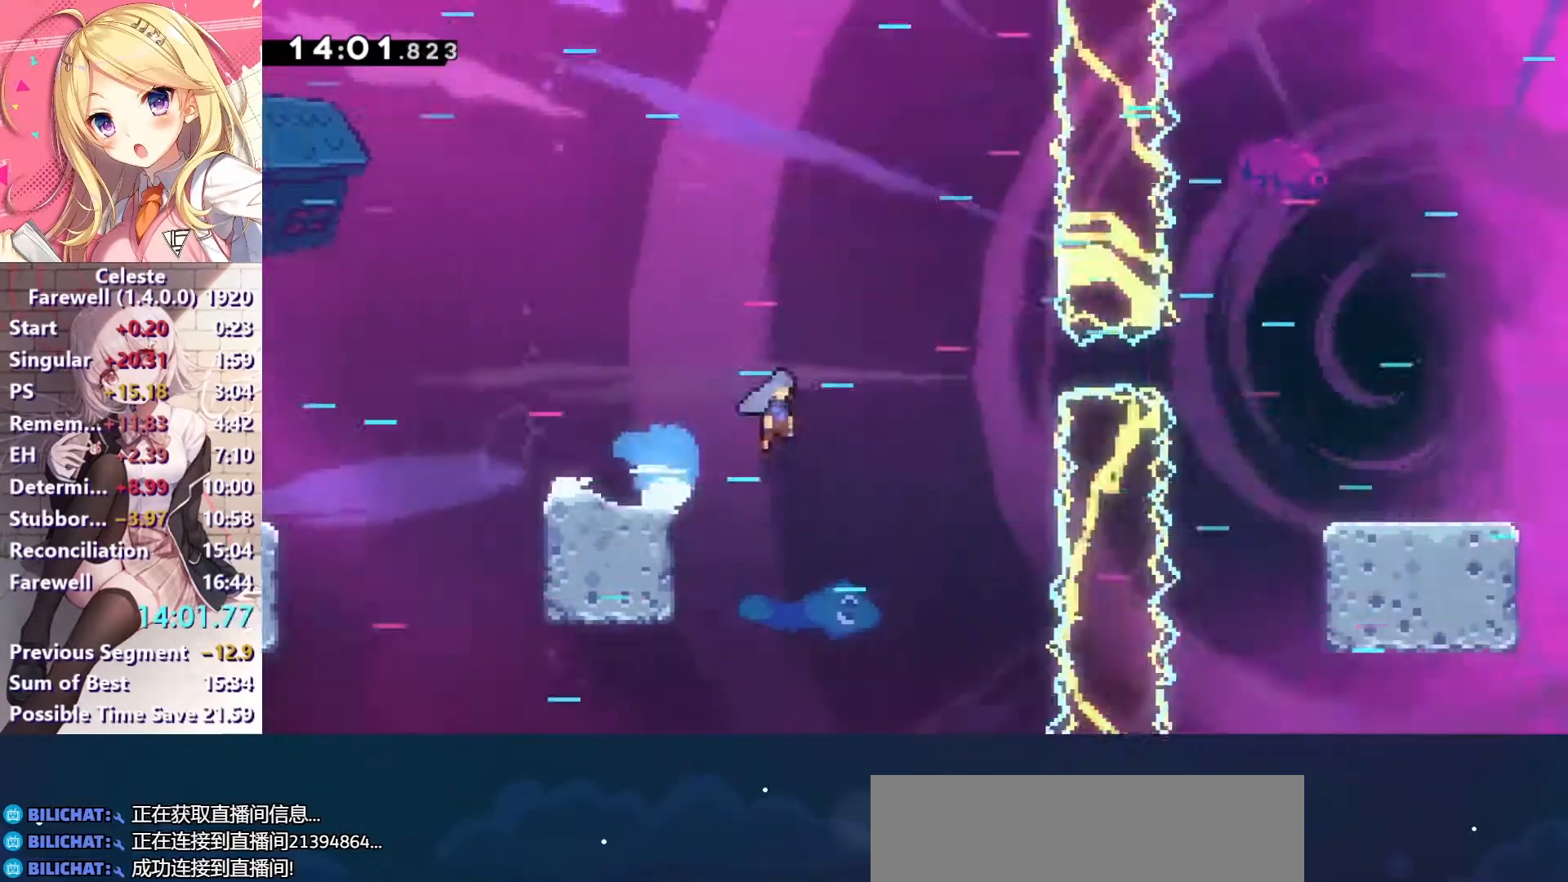
{"keys": ["right"], "events": [[467, "x", "up"], [500, "c", "up"]]}
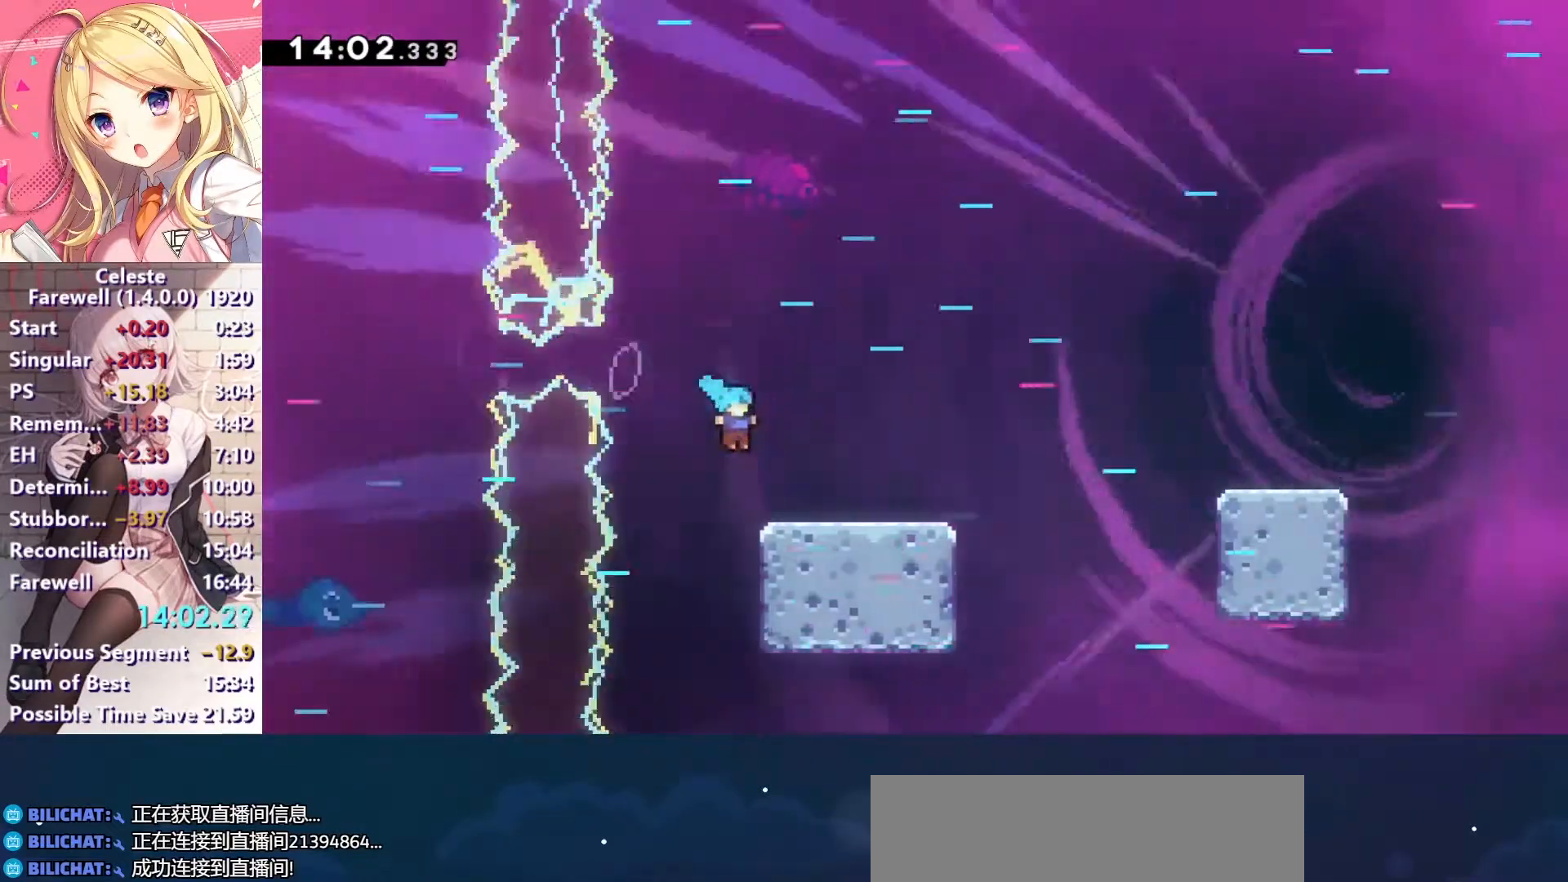
{"keys": ["right"], "events": [[167, "c", "down"], [500, "c", "up"]]}
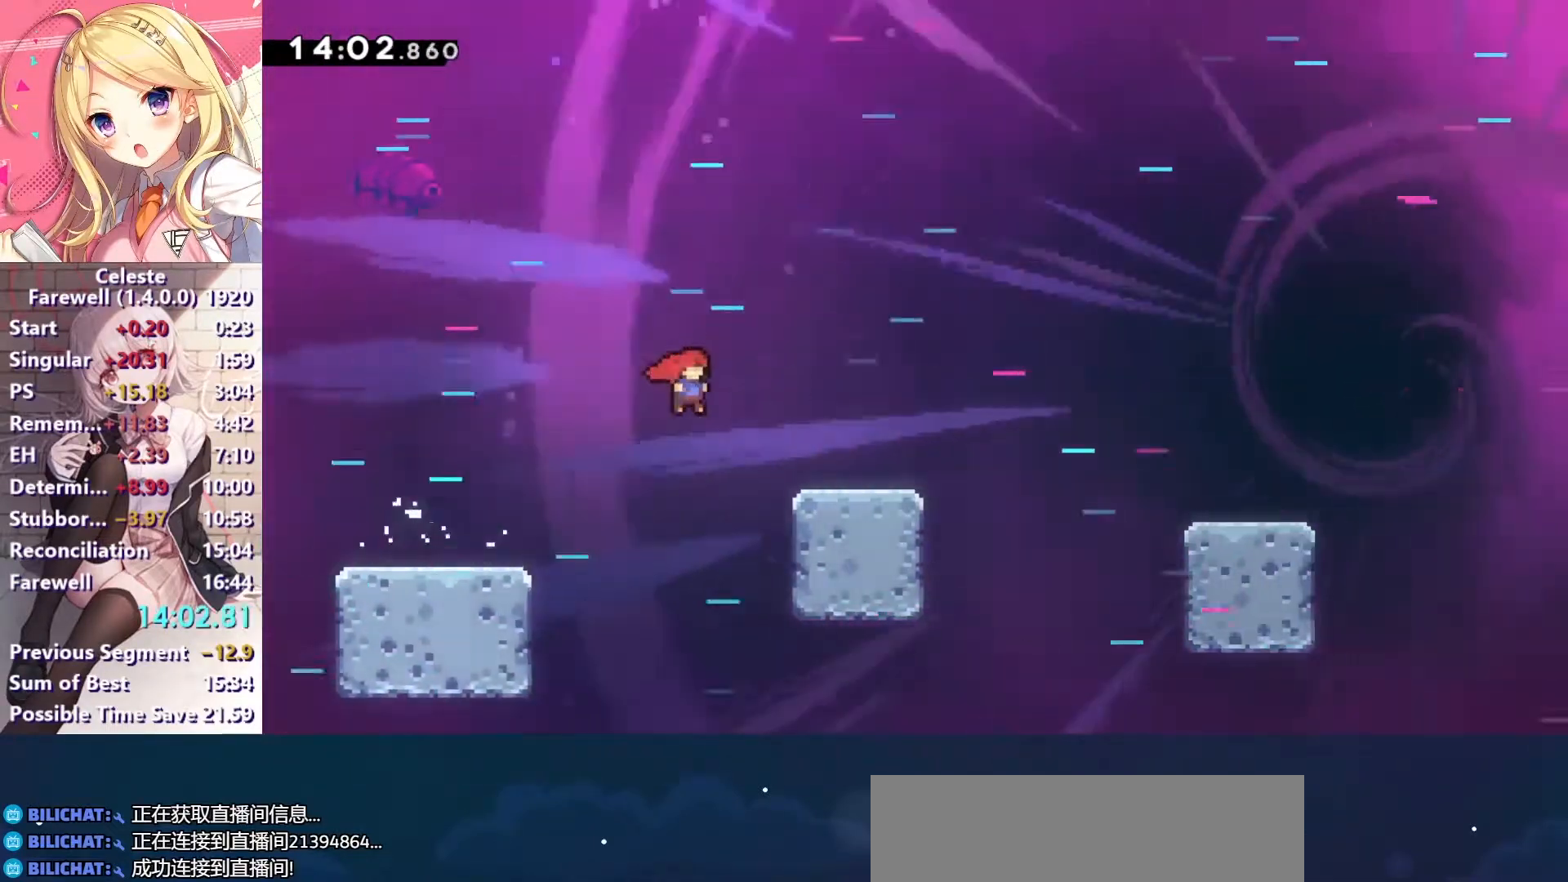
{"keys": ["c", "right"], "events": [[33, "down", "down"], [167, "x", "down"], [267, "x", "up"], [300, "down", "up"], [367, "c", "down"]]}
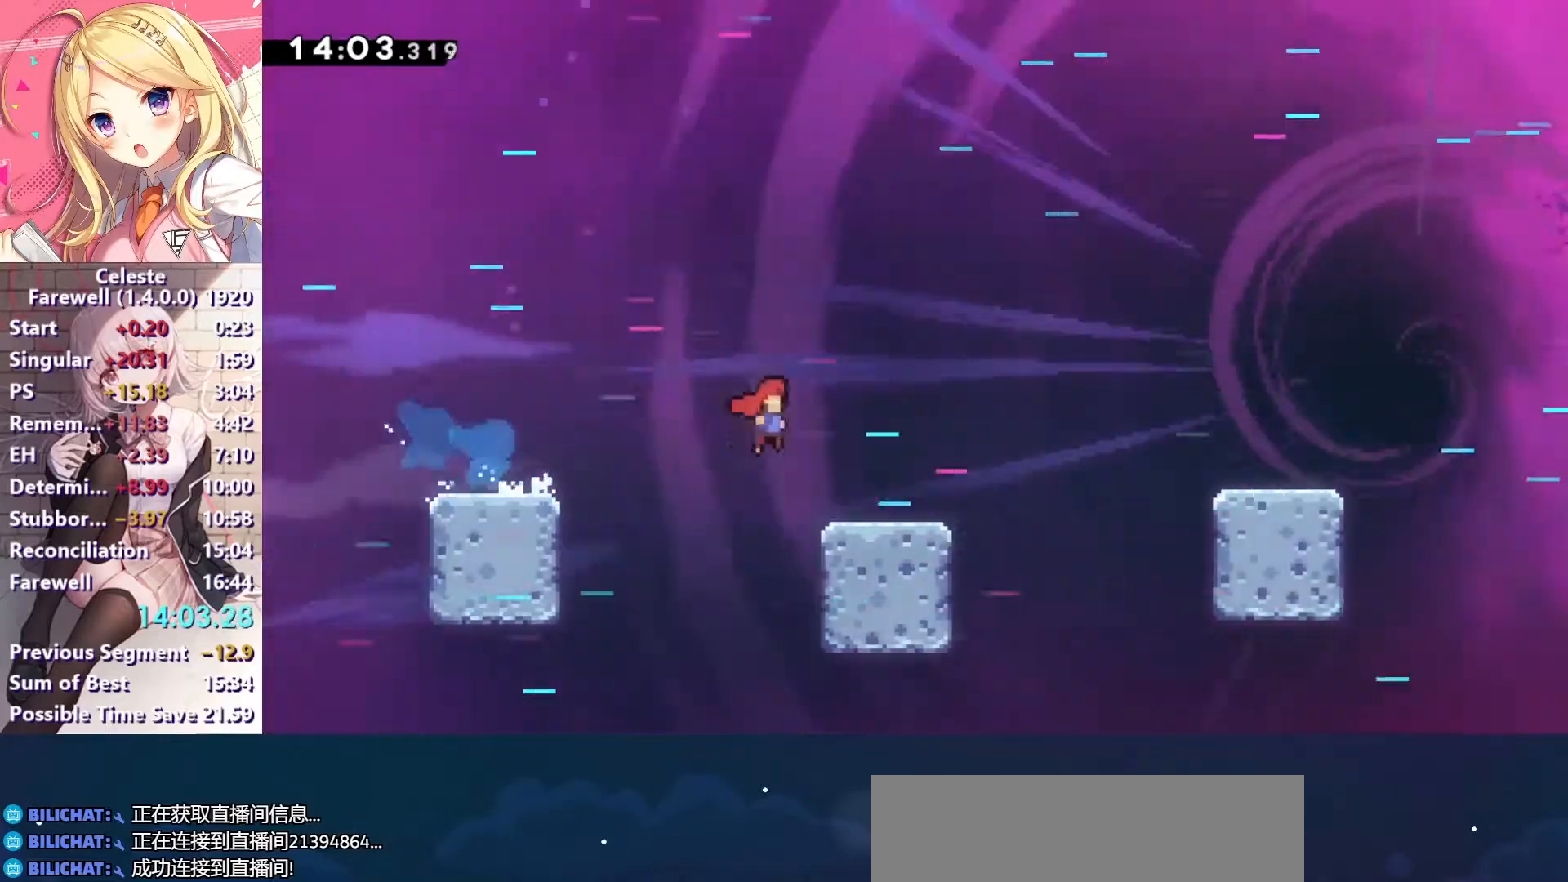
{"keys": ["c", "right"], "events": [[300, "c", "up"], [400, "c", "down"]]}
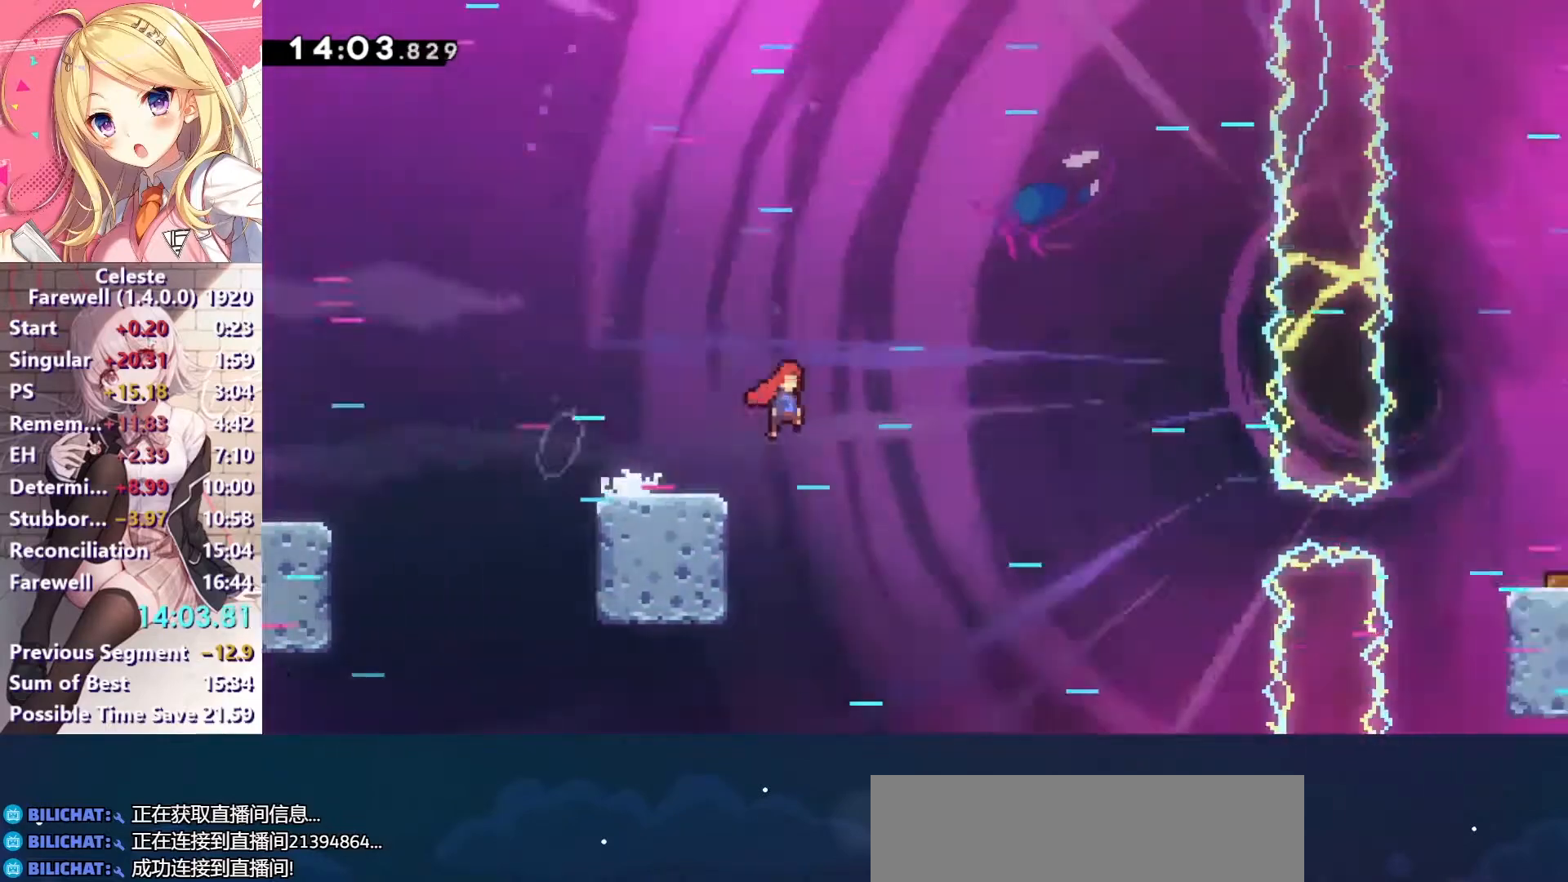
{"keys": ["right"], "events": [[167, "c", "up"]]}